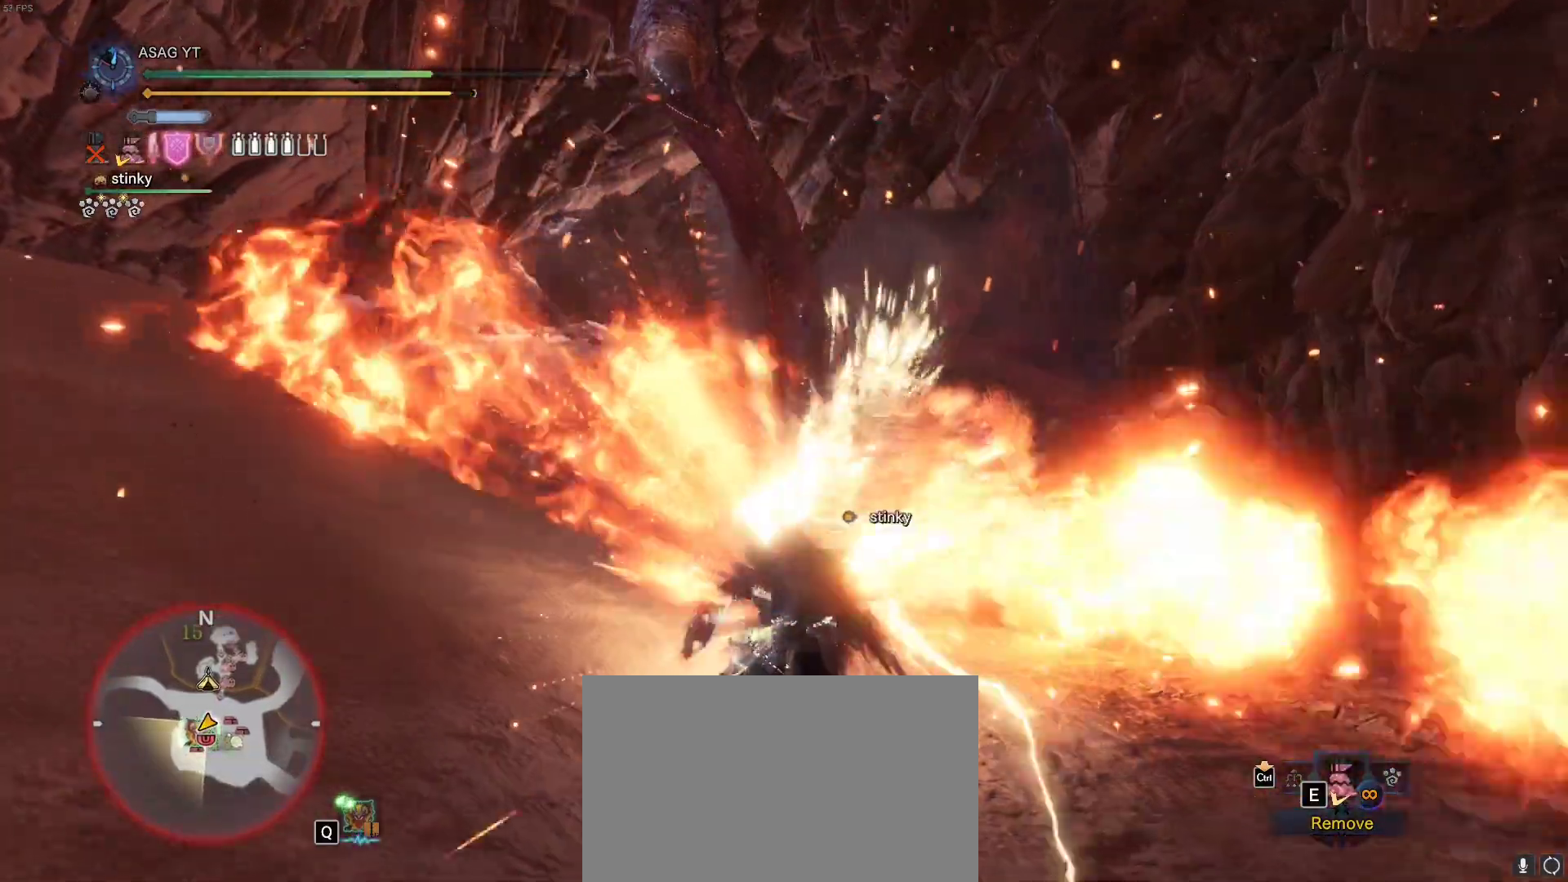
Gameplay with keyboard and mouse; each line is a JSON object with the keys and mouse buttons held at the frame after it. "events" lists presses ("down") and releases ("up") of "1", "2", "3", "4", "5", "a", "alt", "c", "caps_lock", "ctrl", "d", "e", "f", "g", "q", "r", "s", "shift", "space", "t", "tab", "v", "w", "x", "z", "mouse_left", "mouse_wheel" and "mouse_right" between this image and that frame as [ms after this image, input, new state], when the widget could be followed in between. "mouse_left", "mouse_wheel", "mouse_right" = the "left", "wheel", "right" buttons of the "mouse" list. No other keys are recorded. "wheel" means that the mouse wheel is clicked or scrolled. Not read: mouse_move.
{"keys": ["w"], "mouse": [], "events": [[83, "mouse_left", "up"]]}
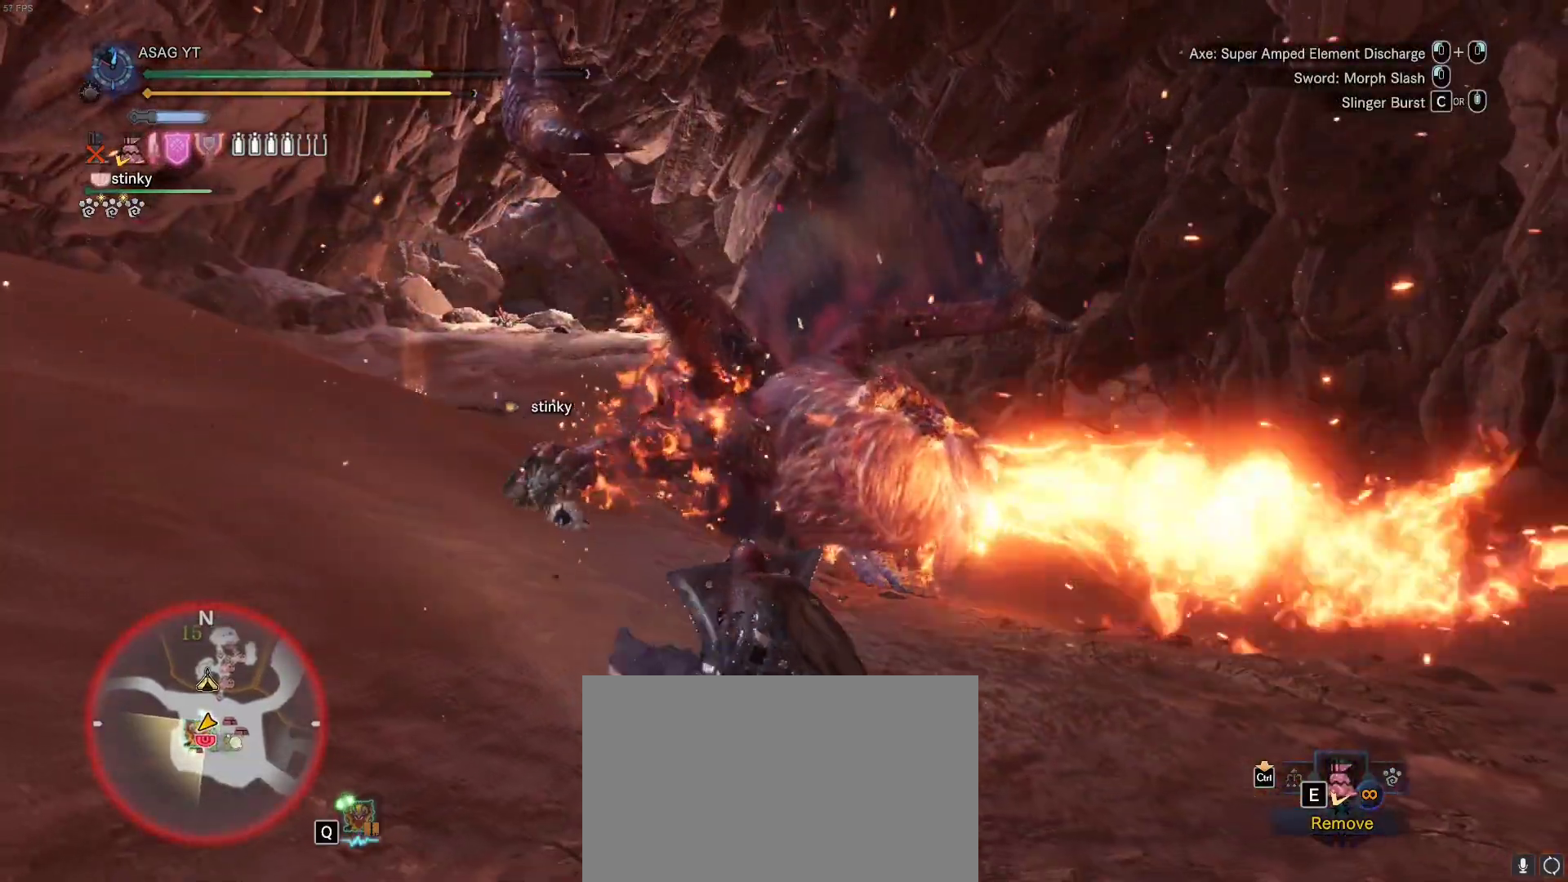
{"keys": ["w"], "mouse": []}
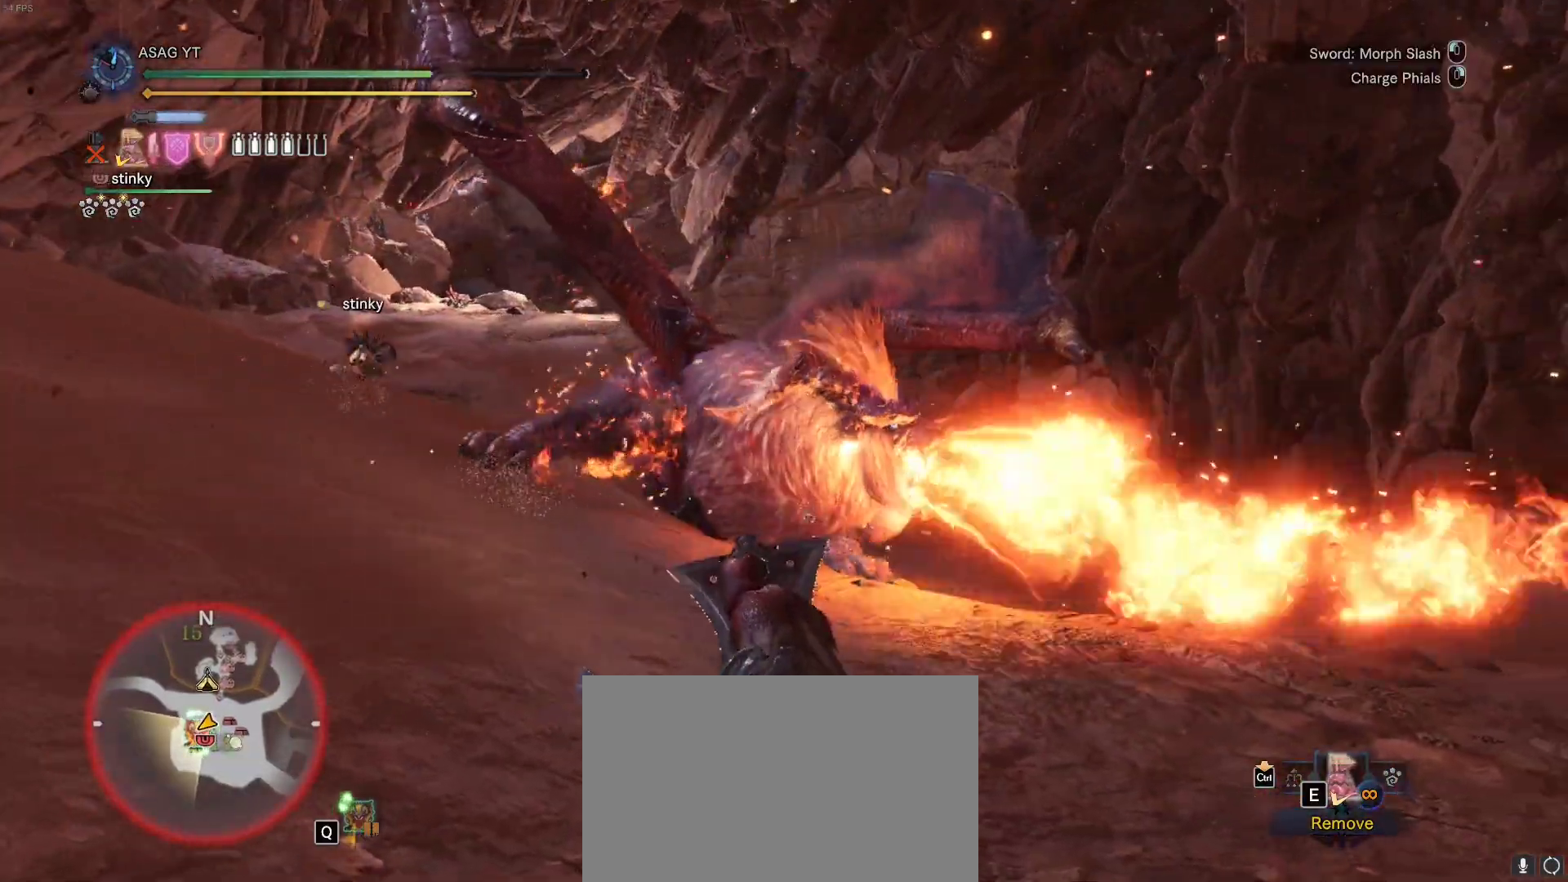
{"keys": ["w"], "mouse": [], "events": [[100, "mouse_left", "down"], [183, "mouse_left", "up"], [233, "mouse_left", "down"], [317, "mouse_left", "up"]]}
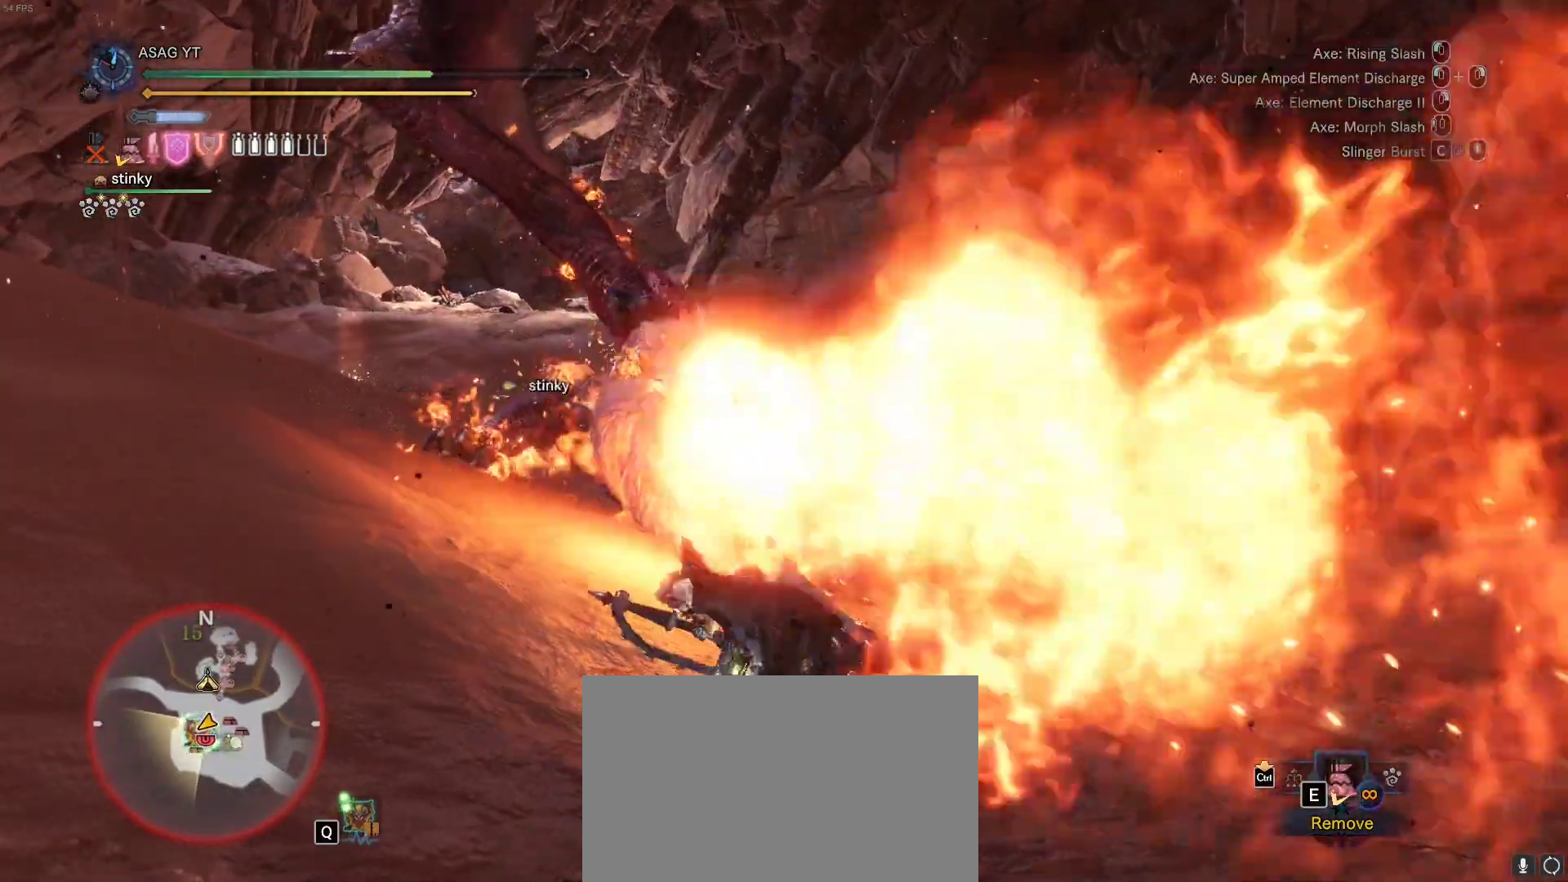
{"keys": ["w"], "mouse": [], "events": []}
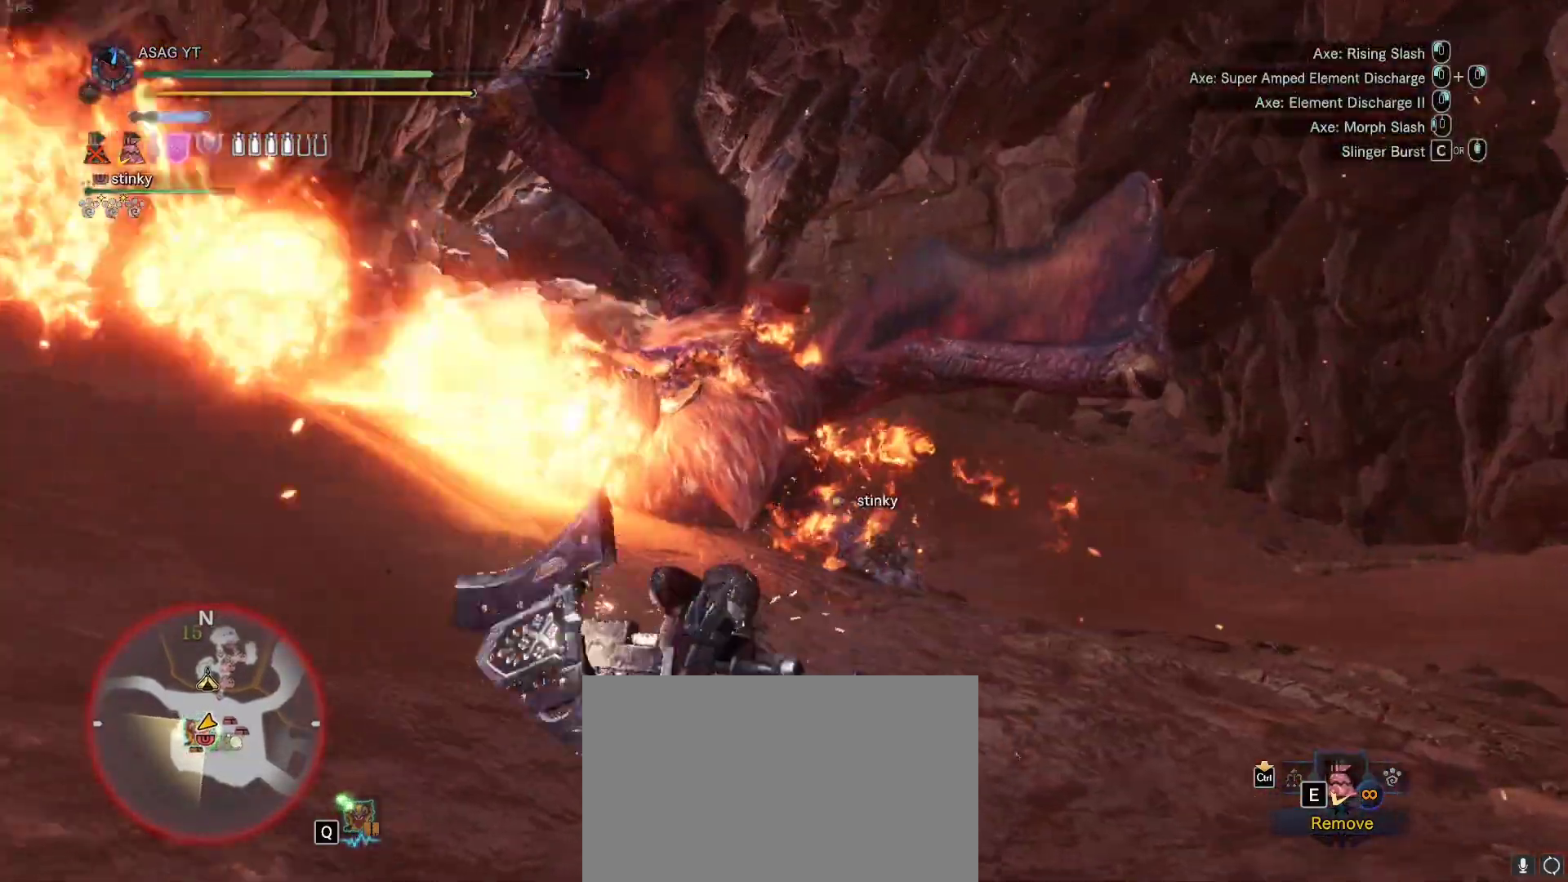
{"keys": ["w"], "mouse": [], "events": []}
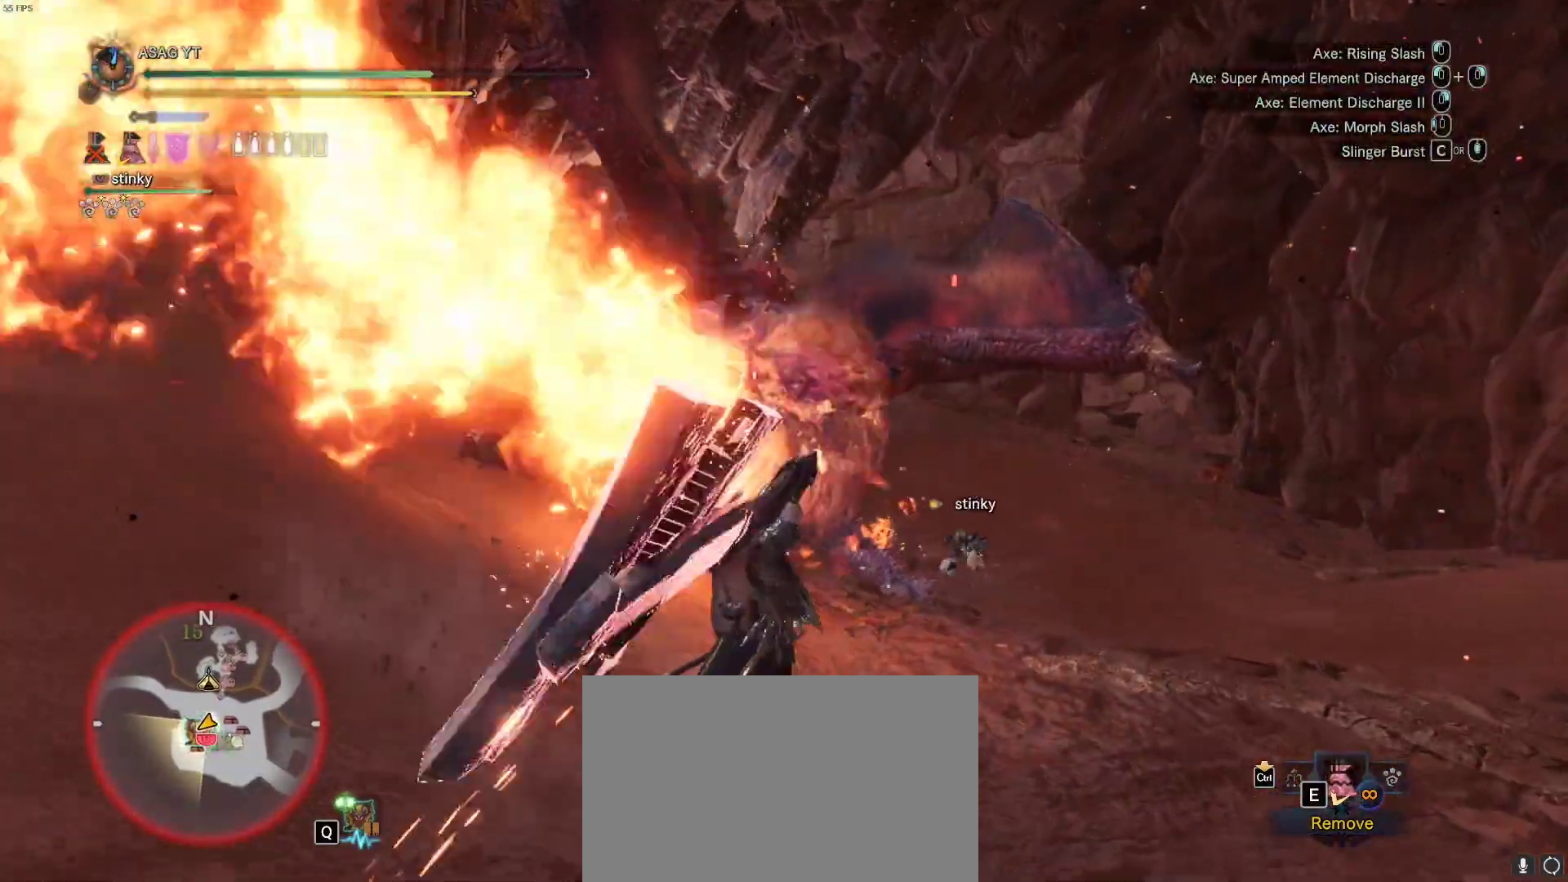
{"keys": ["w"], "mouse": ["left", "right"], "events": [[450, "mouse_right", "down"], [467, "mouse_left", "down"]]}
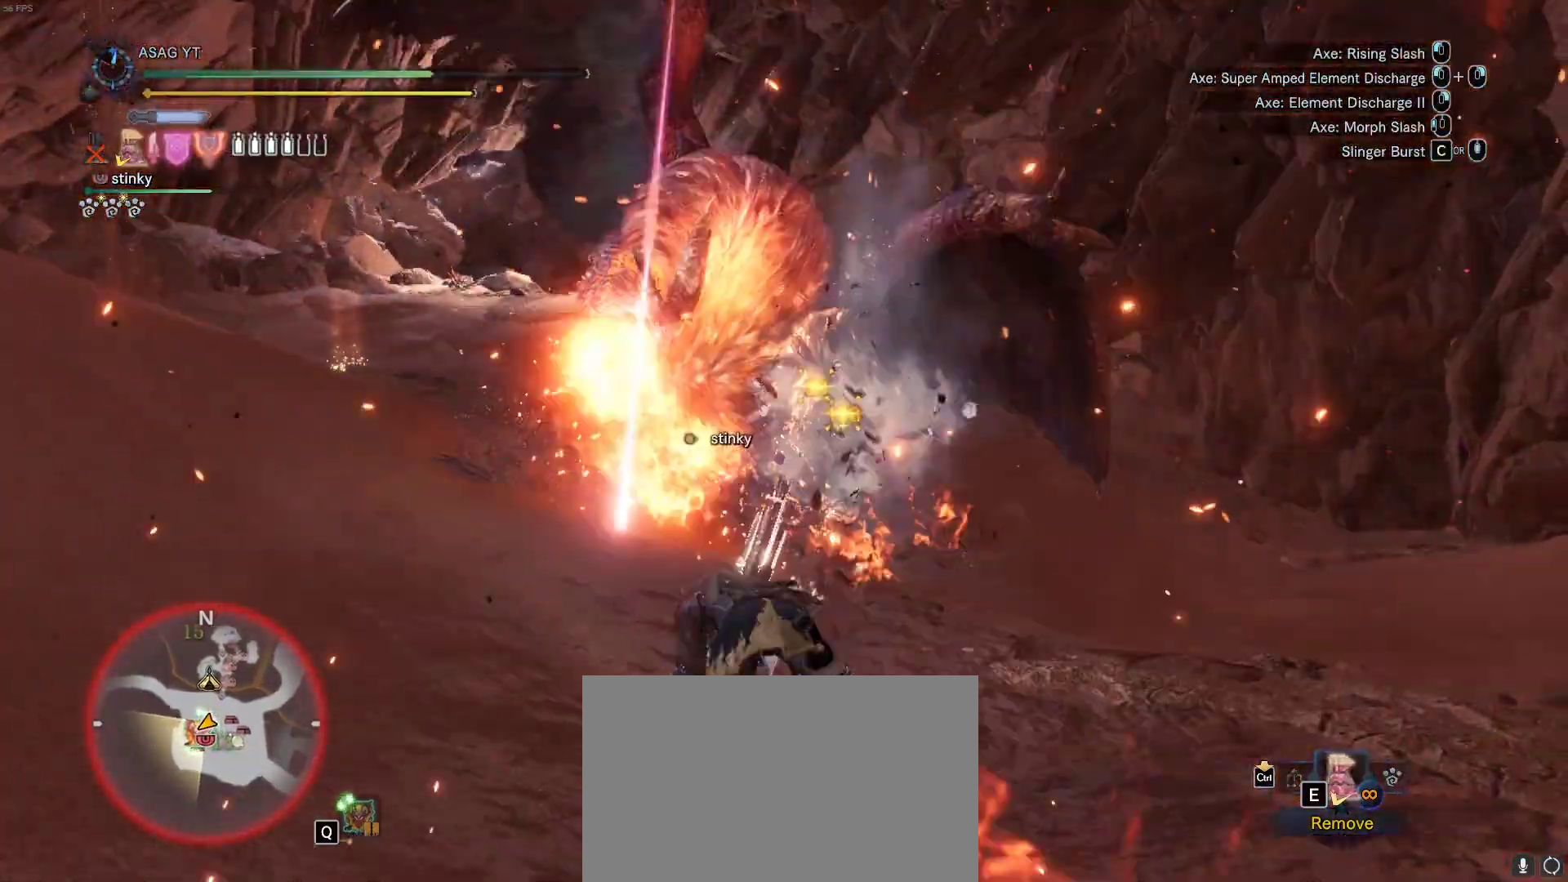
{"keys": ["w"], "mouse": [], "events": [[83, "mouse_left", "up"], [83, "mouse_right", "up"], [117, "mouse_left", "down"], [117, "mouse_right", "down"], [217, "mouse_left", "up"], [217, "mouse_right", "up"]]}
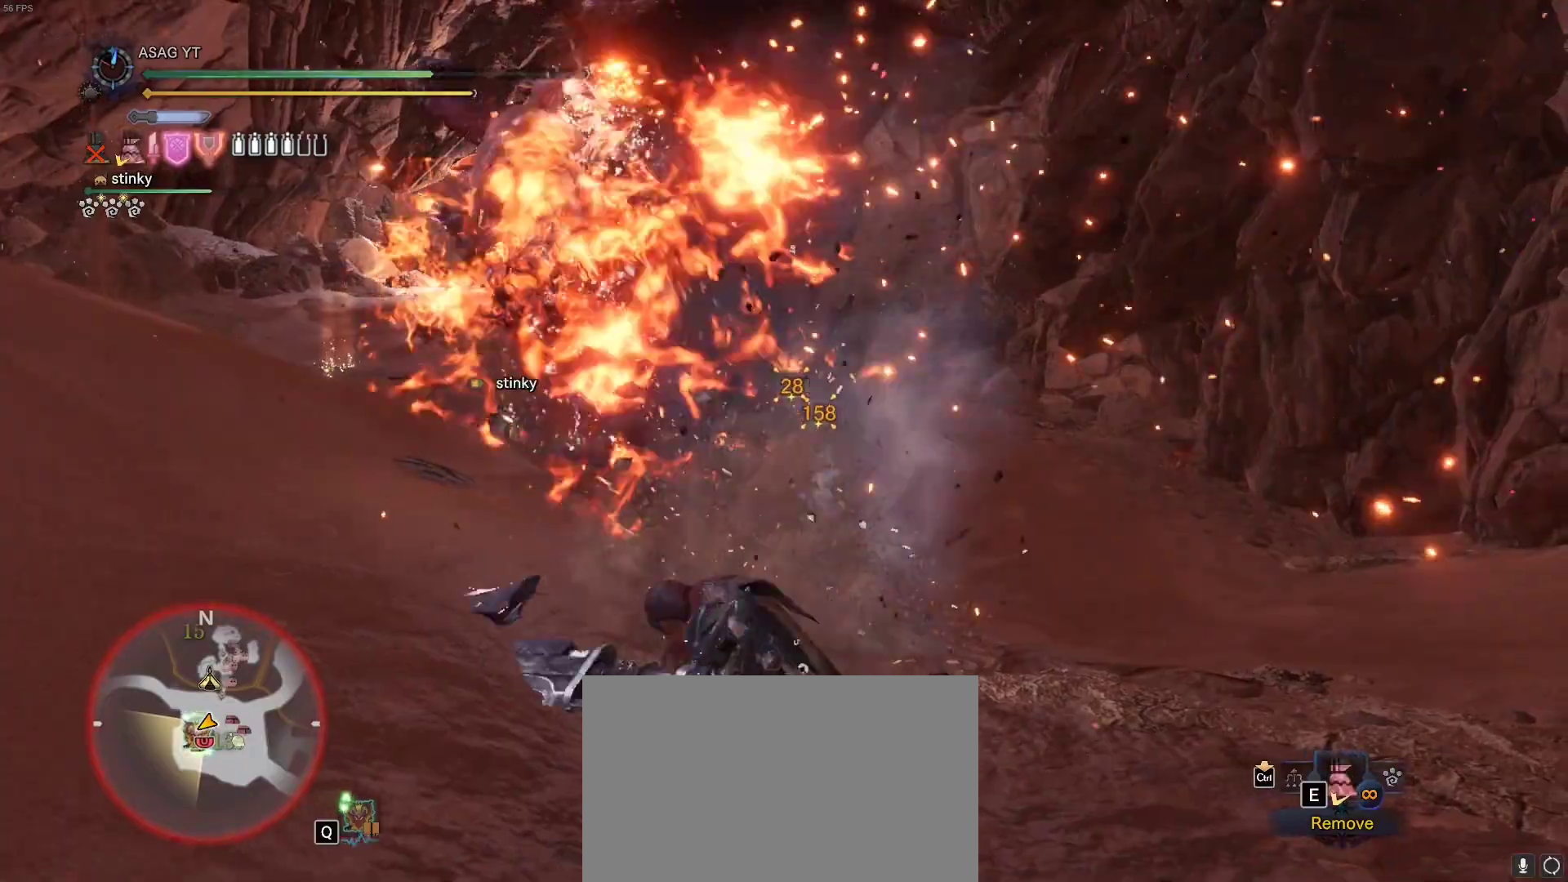
{"keys": ["w"], "mouse": [], "events": []}
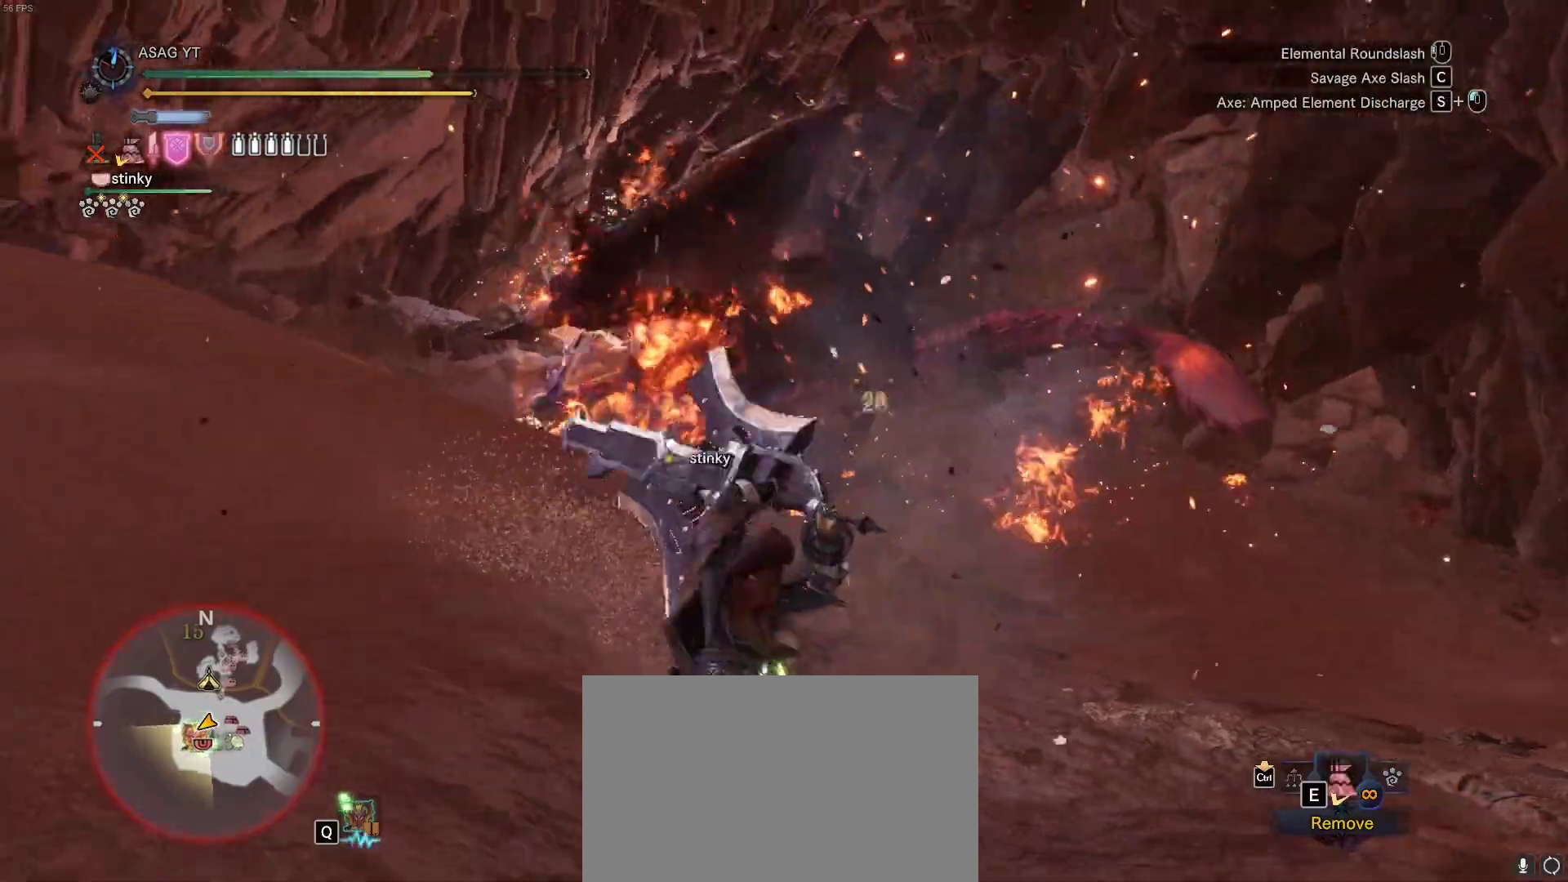
{"keys": ["w"], "mouse": [], "events": []}
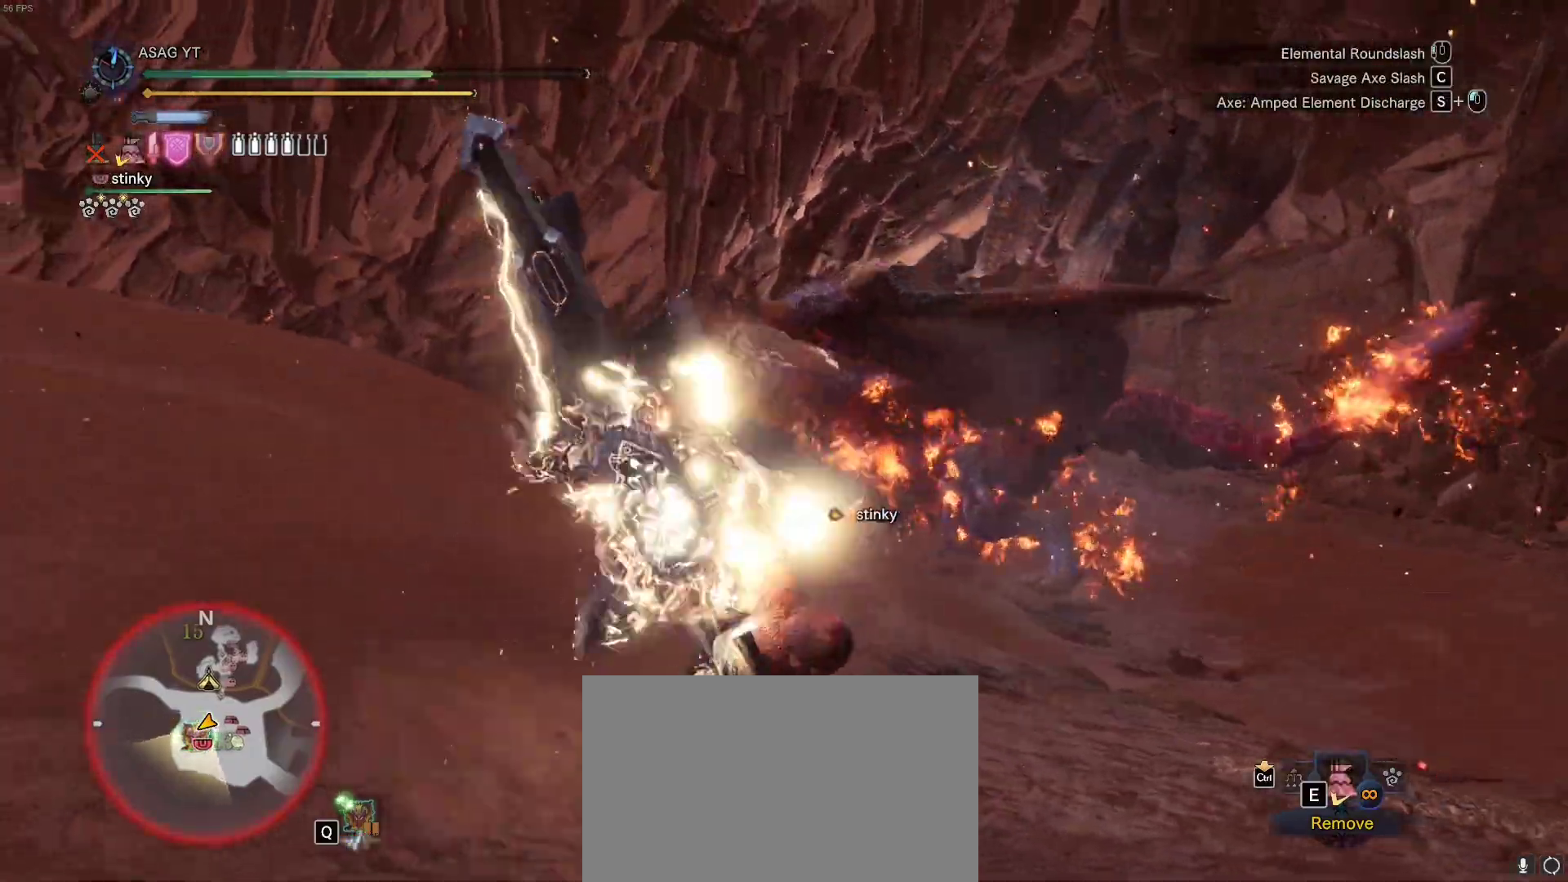
{"keys": ["a", "w"], "mouse": [], "events": [[400, "a", "down"]]}
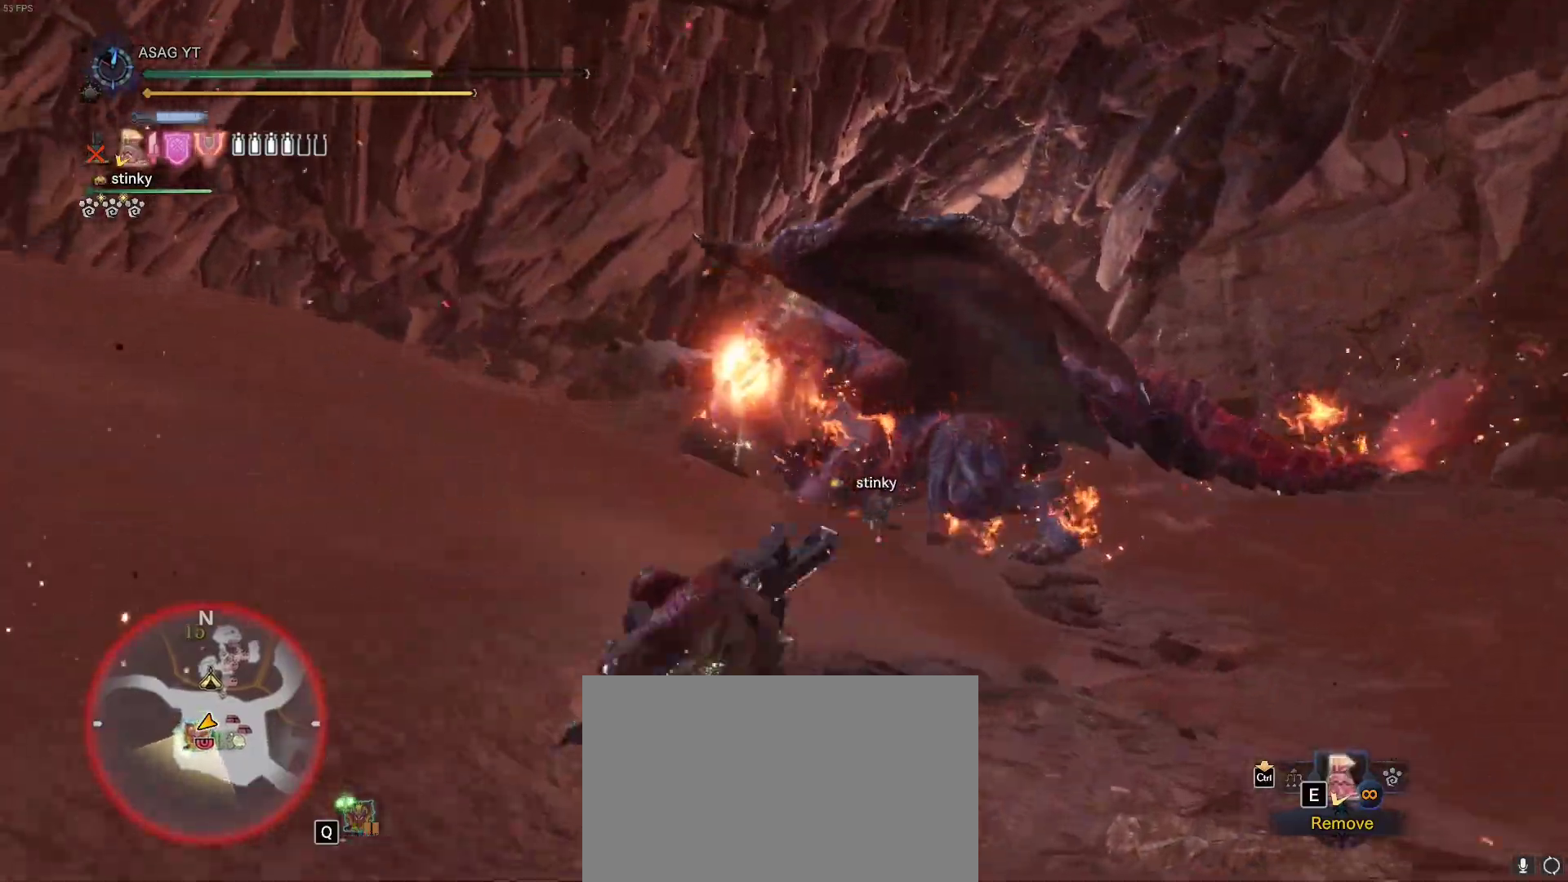
{"keys": ["a", "space", "w"], "mouse": [], "events": [[467, "space", "down"]]}
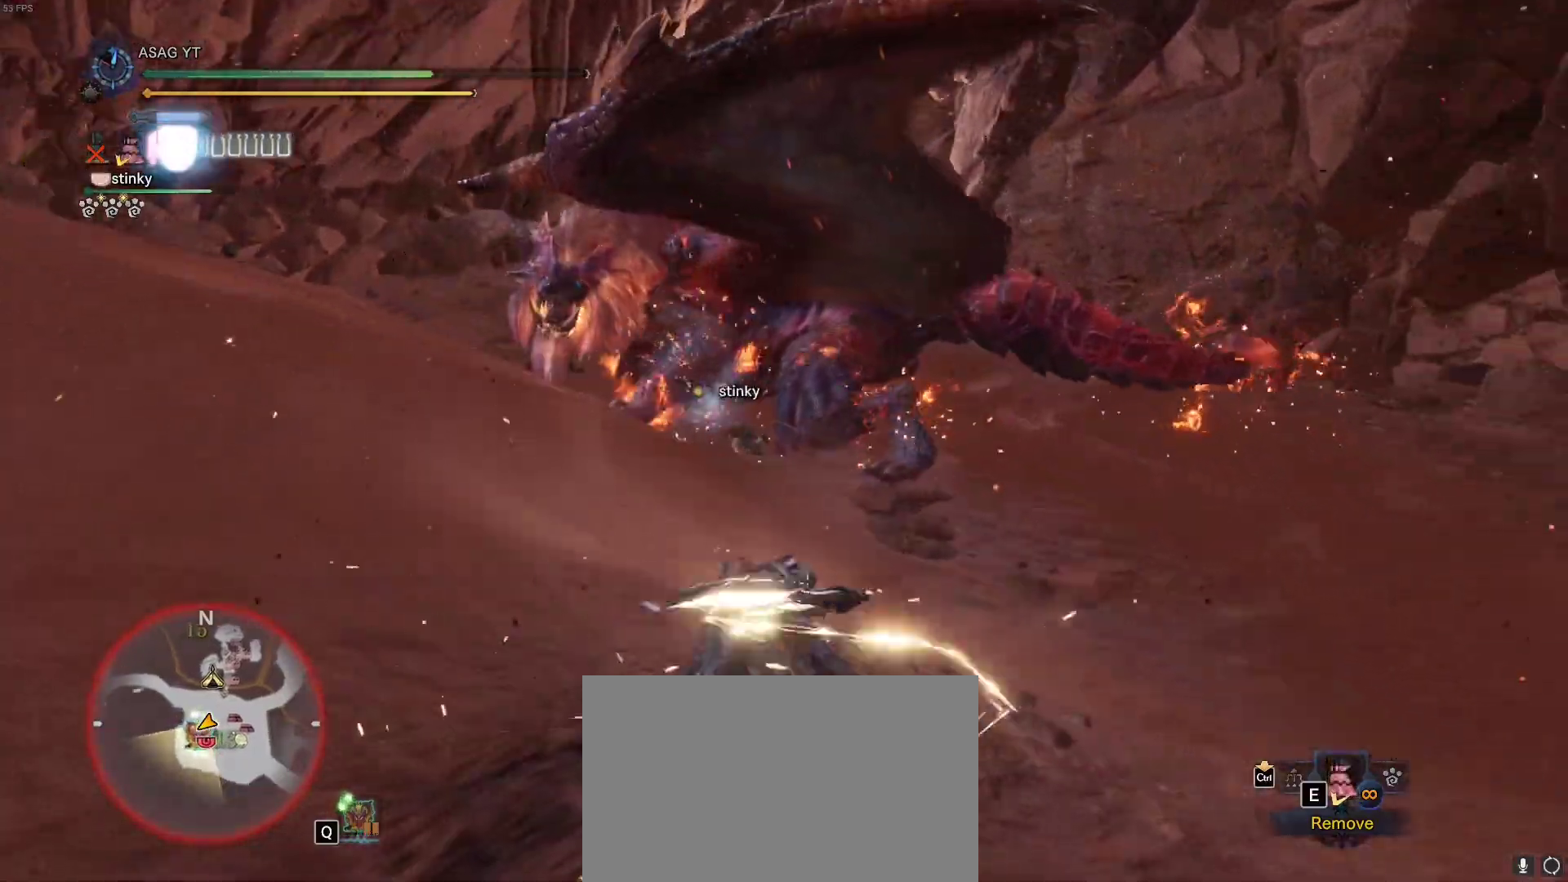
{"keys": ["a", "w"], "mouse": [], "events": [[17, "space", "up"], [150, "space", "down"], [250, "space", "up"], [333, "space", "down"], [483, "space", "up"]]}
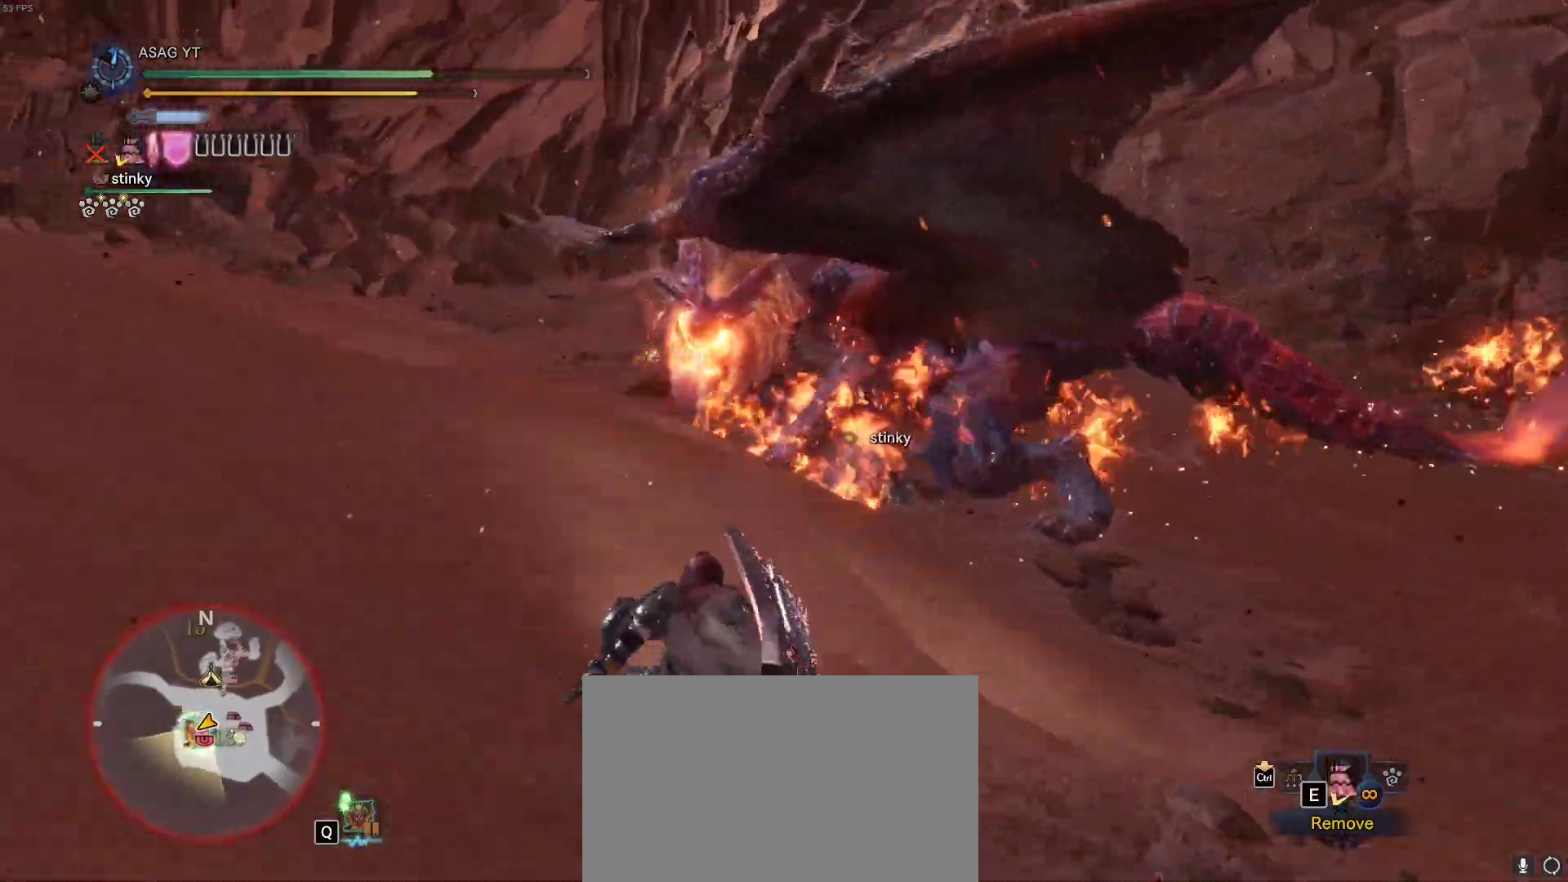
{"keys": ["w"], "mouse": [], "events": [[33, "a", "up"]]}
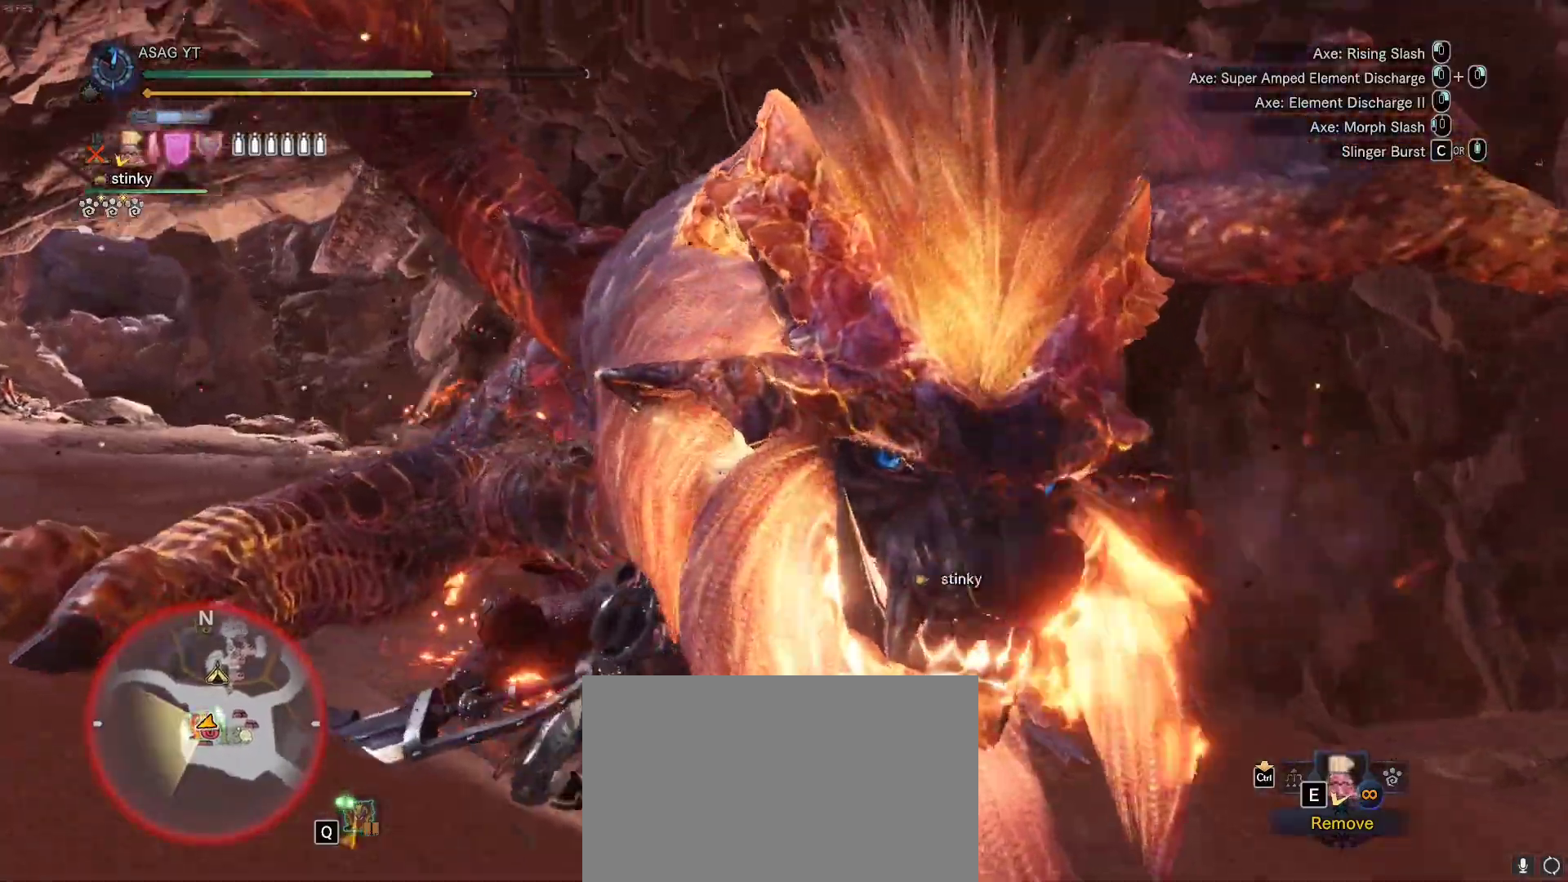
{"keys": ["w"], "mouse": [], "events": []}
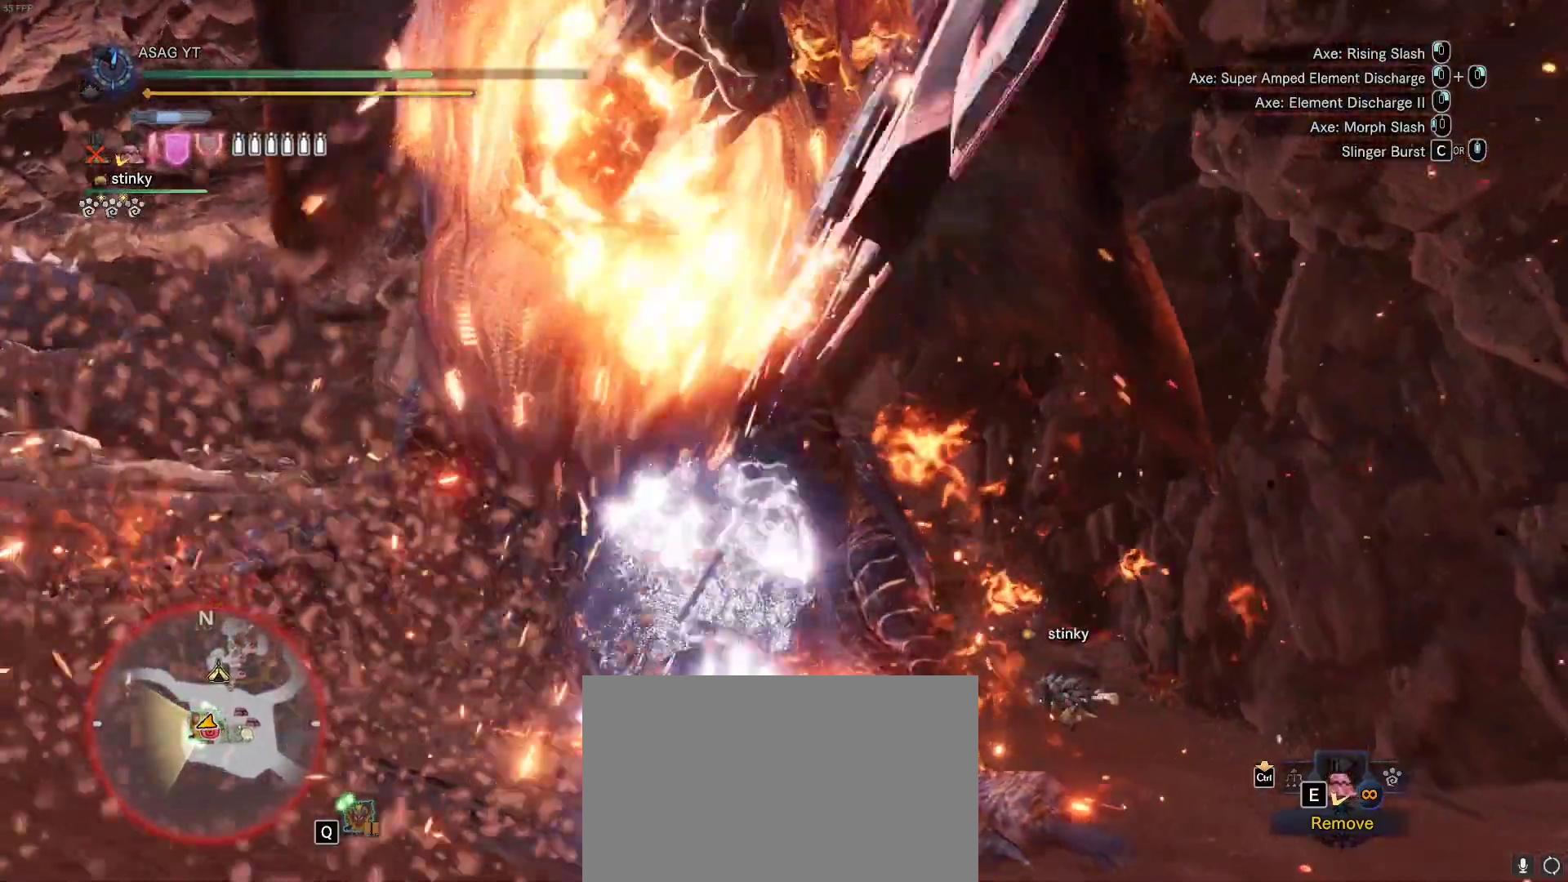
{"keys": ["w"], "mouse": [], "events": []}
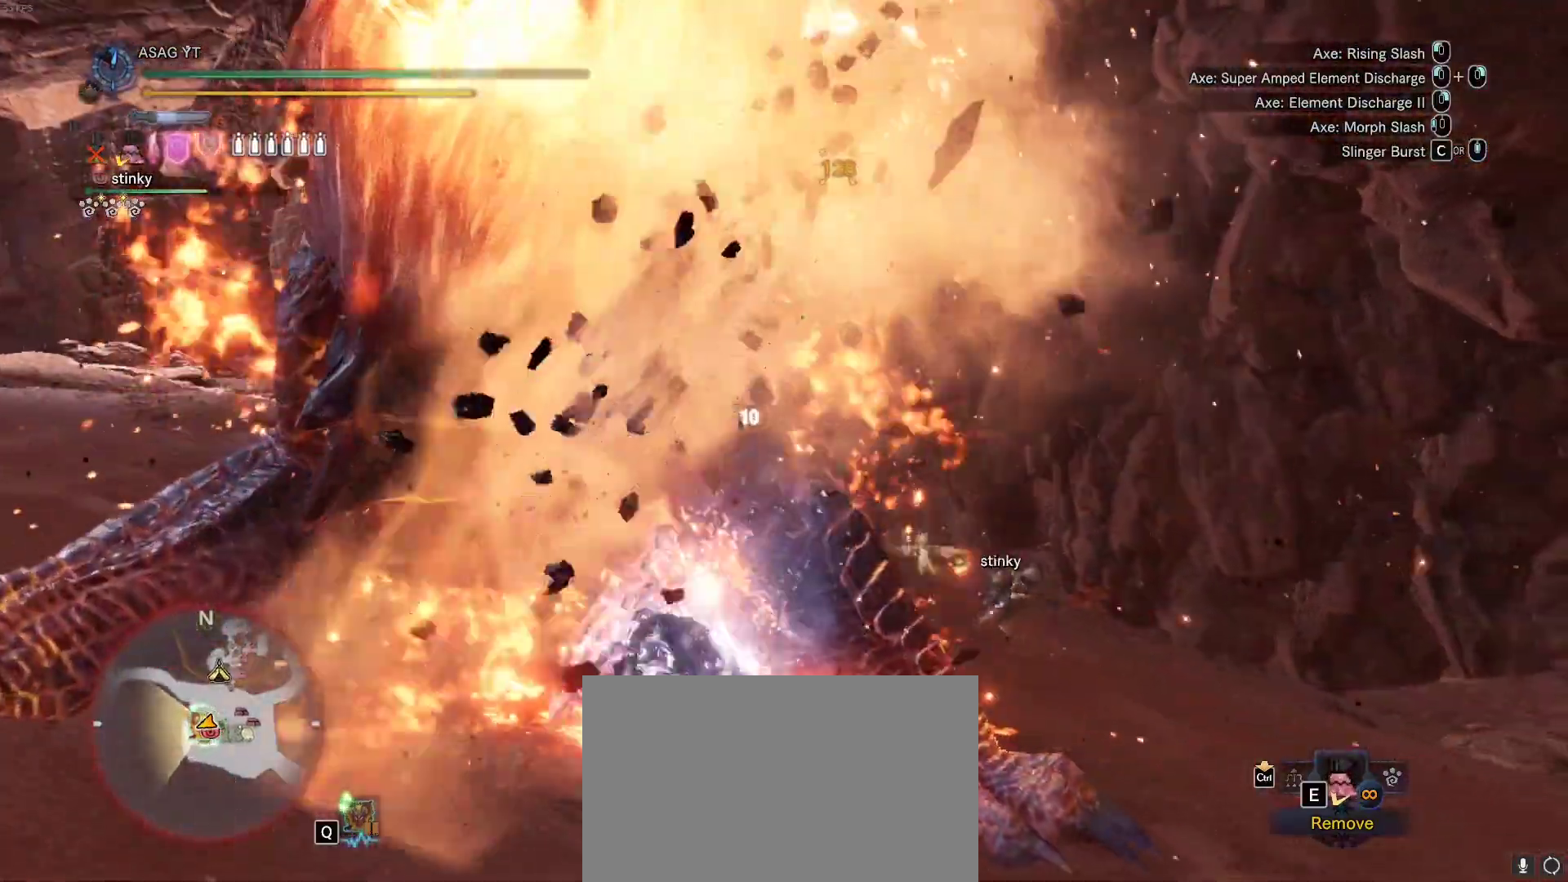
{"keys": ["w"], "mouse": ["left"], "events": [[267, "mouse_left", "down"], [367, "mouse_left", "up"], [467, "mouse_left", "down"]]}
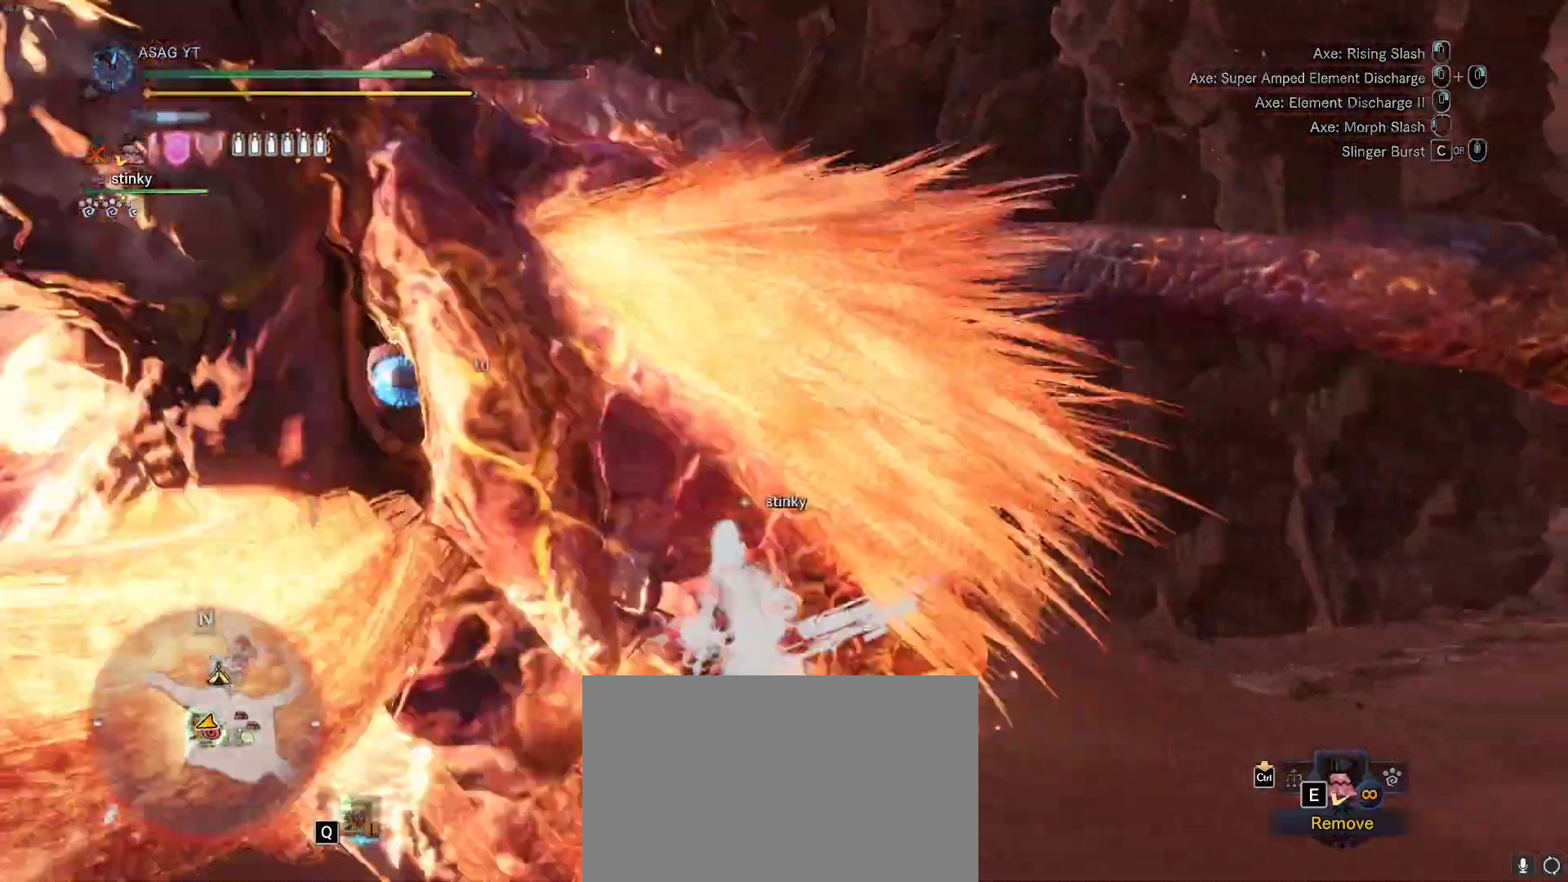
{"keys": ["w"], "mouse": [], "events": [[50, "mouse_left", "up"], [150, "mouse_left", "down"], [233, "mouse_left", "up"]]}
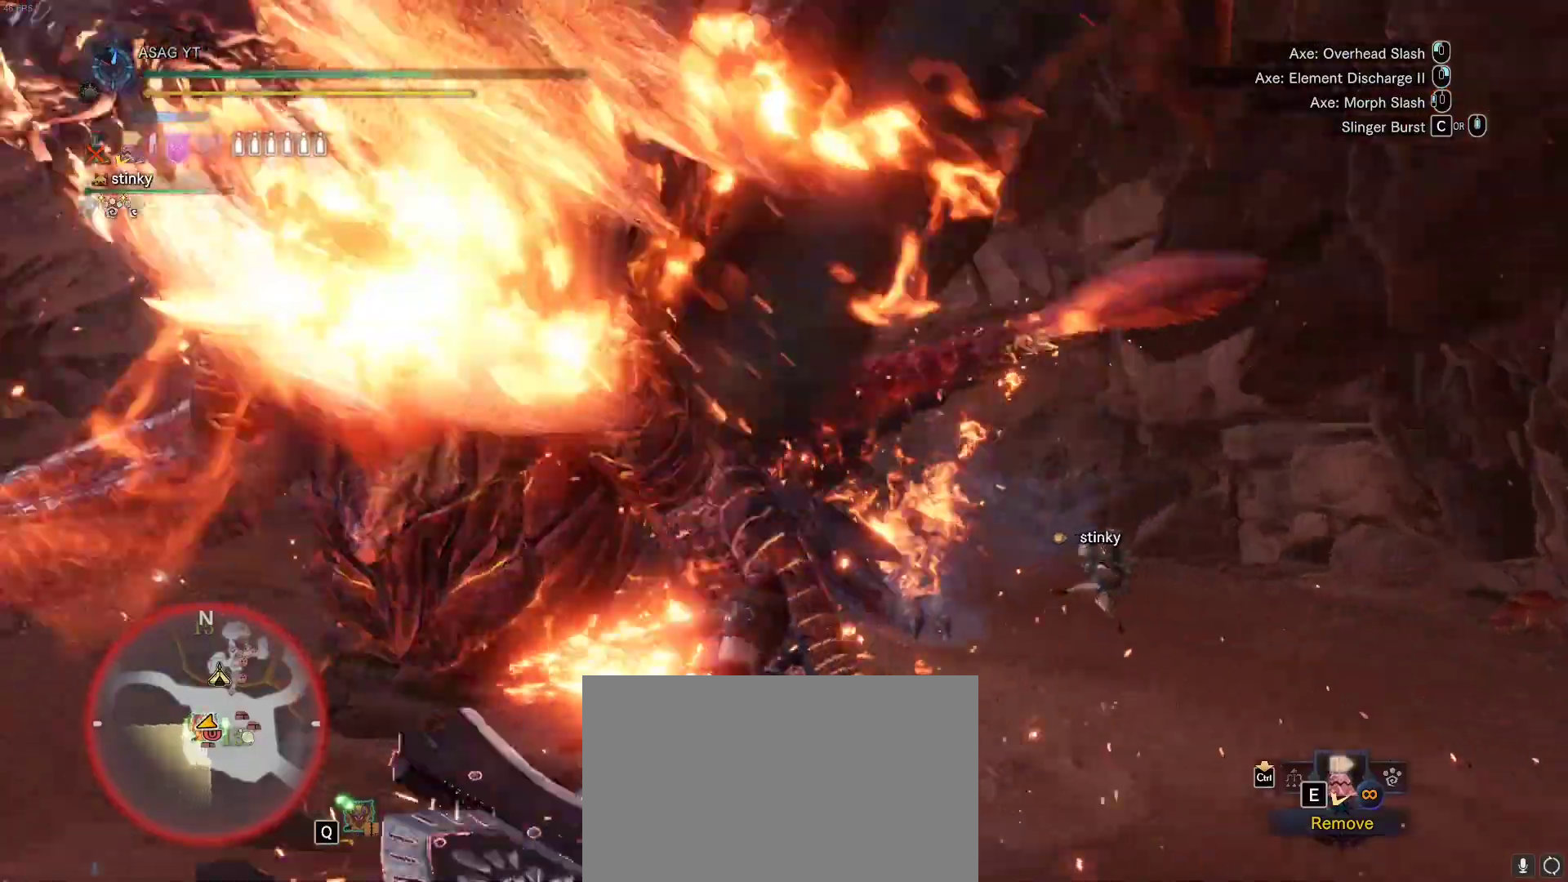
{"keys": ["w"], "mouse": [], "events": []}
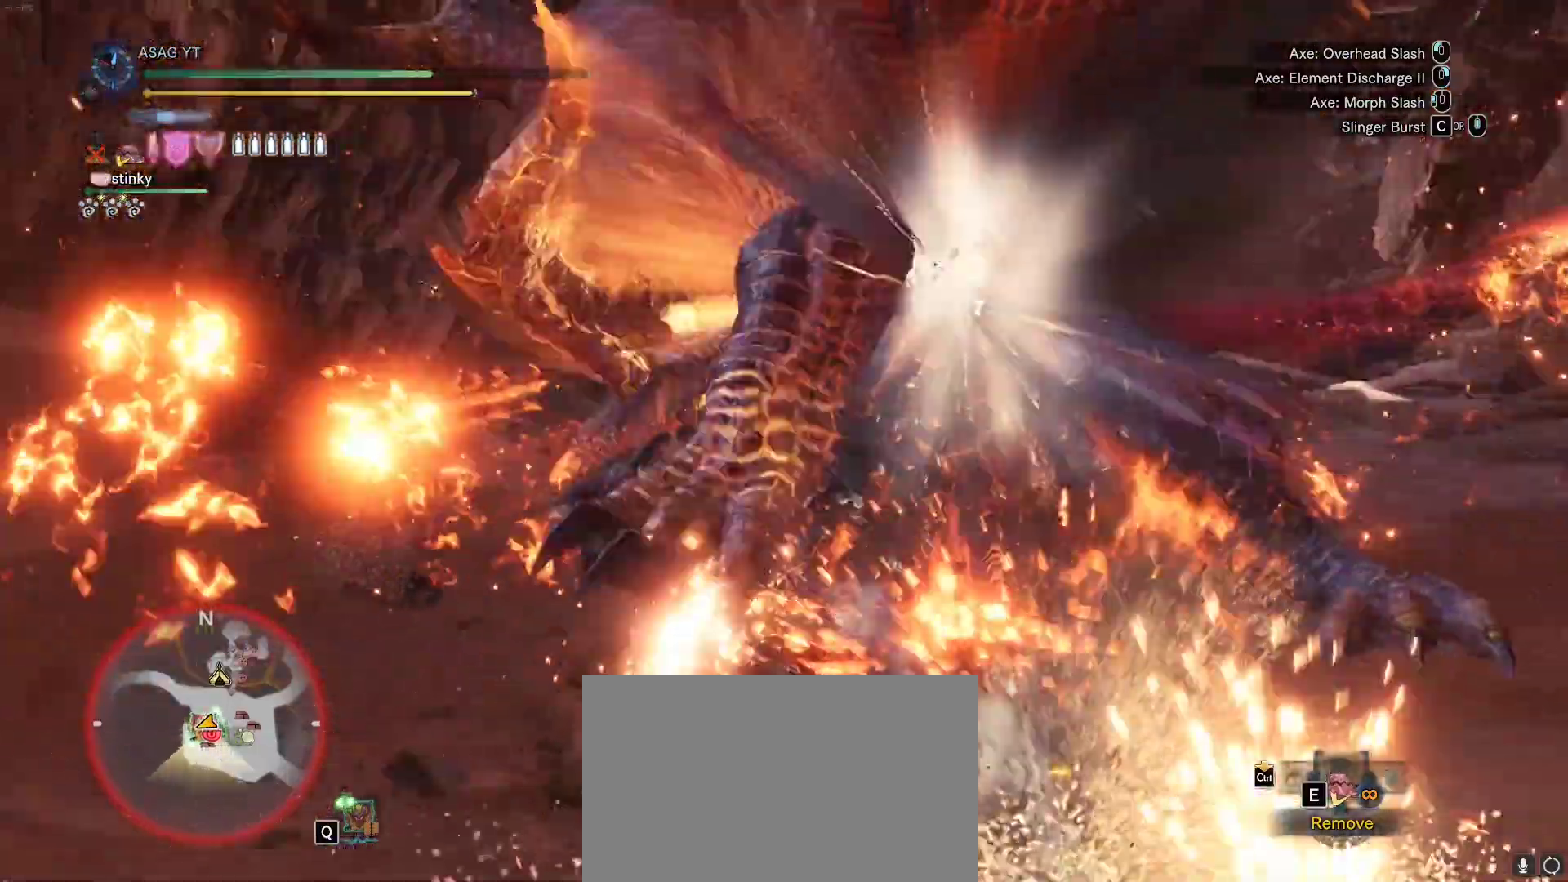
{"keys": ["w"], "mouse": [], "events": []}
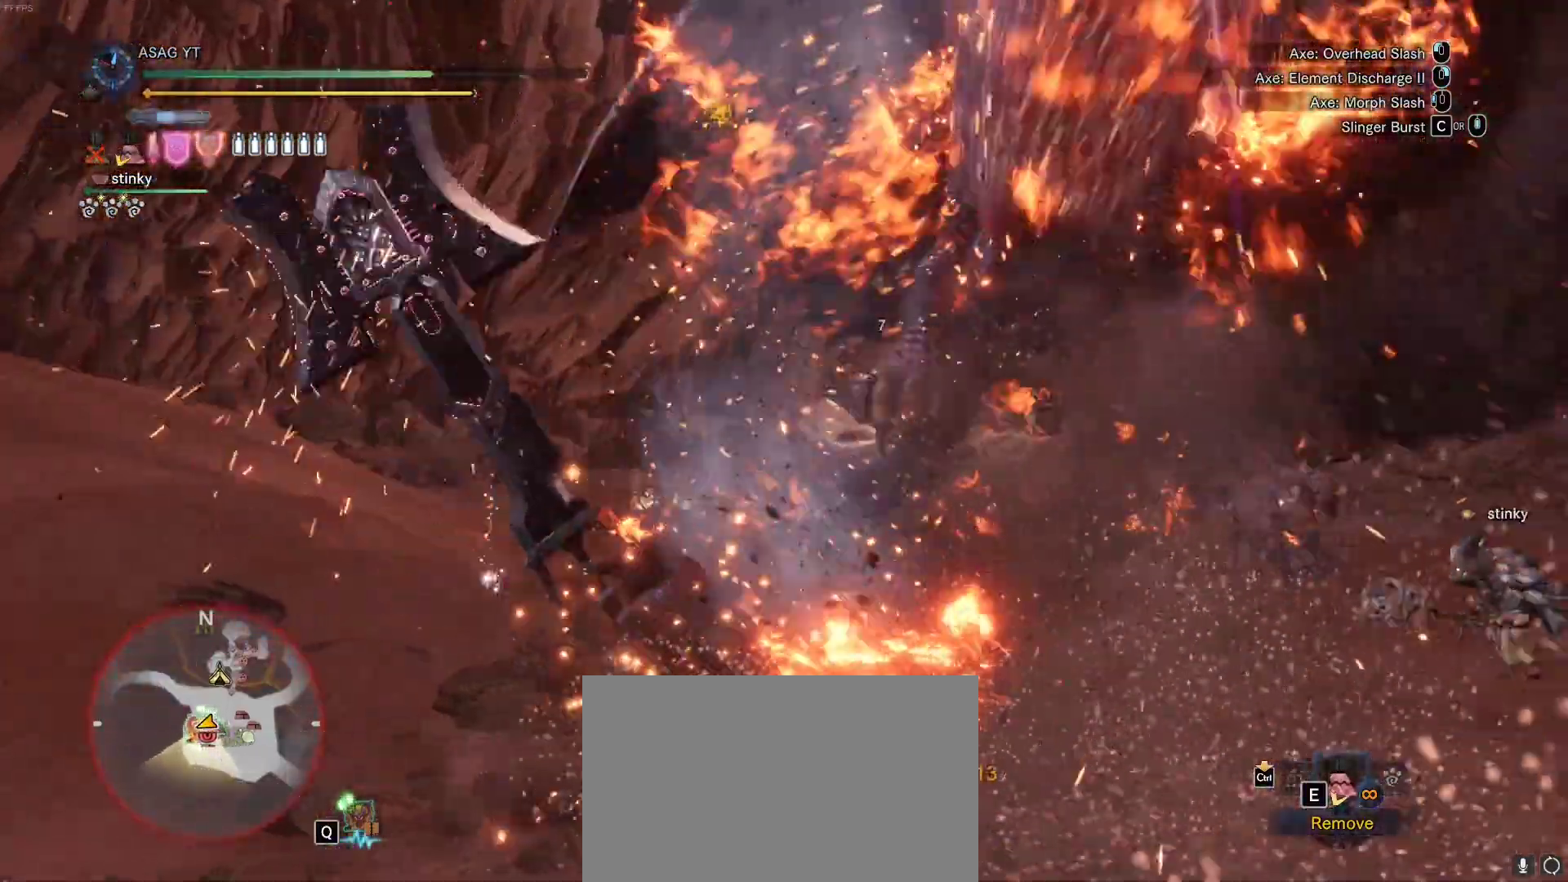
{"keys": ["w"], "mouse": [], "events": []}
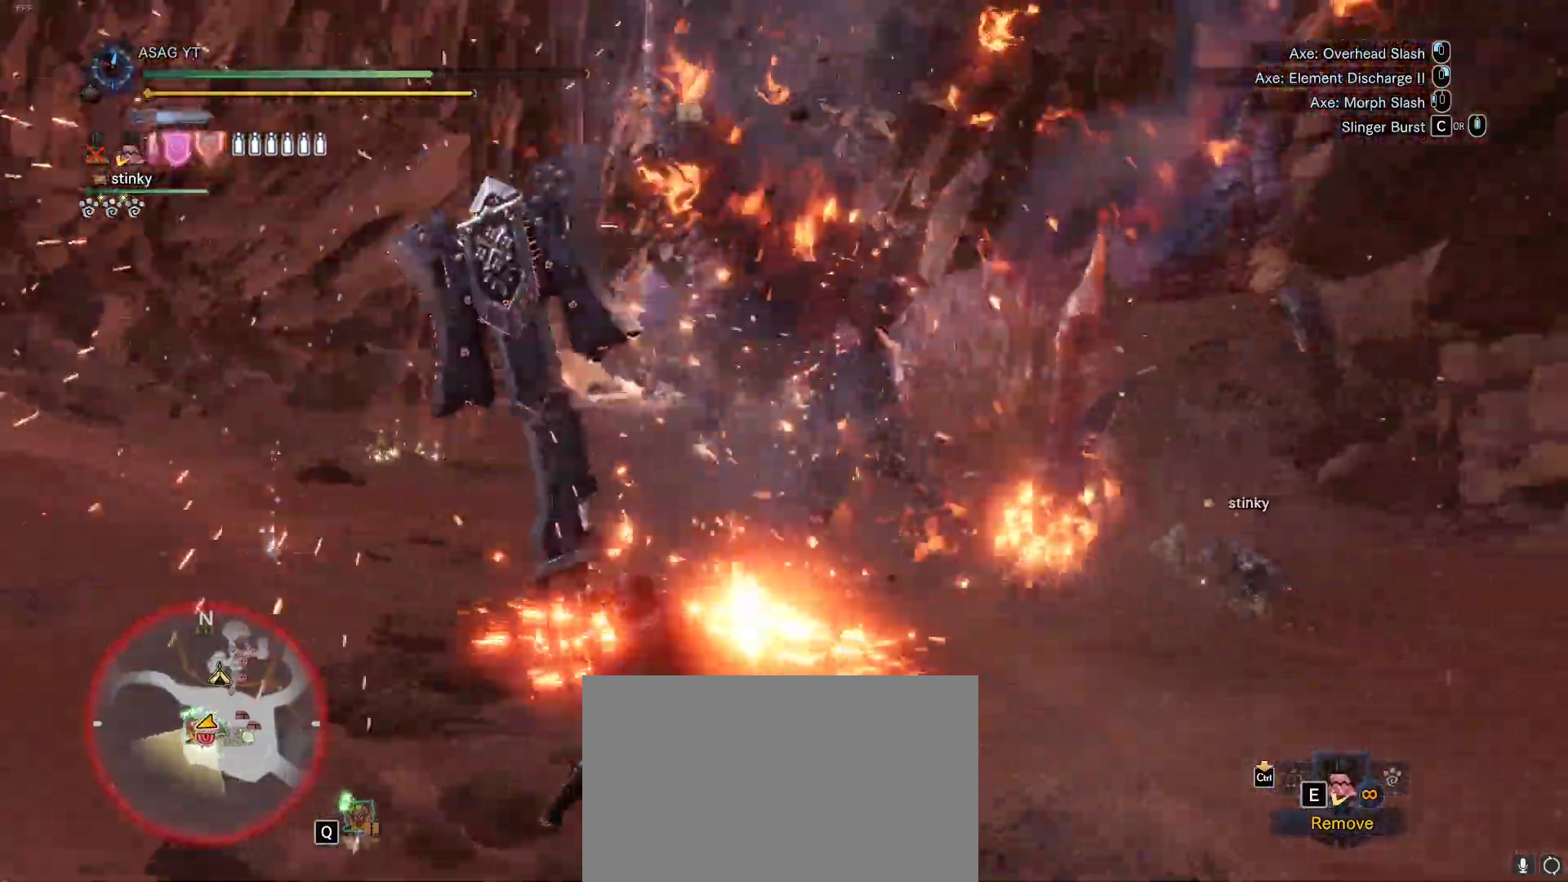
{"keys": ["w"], "mouse": [], "events": []}
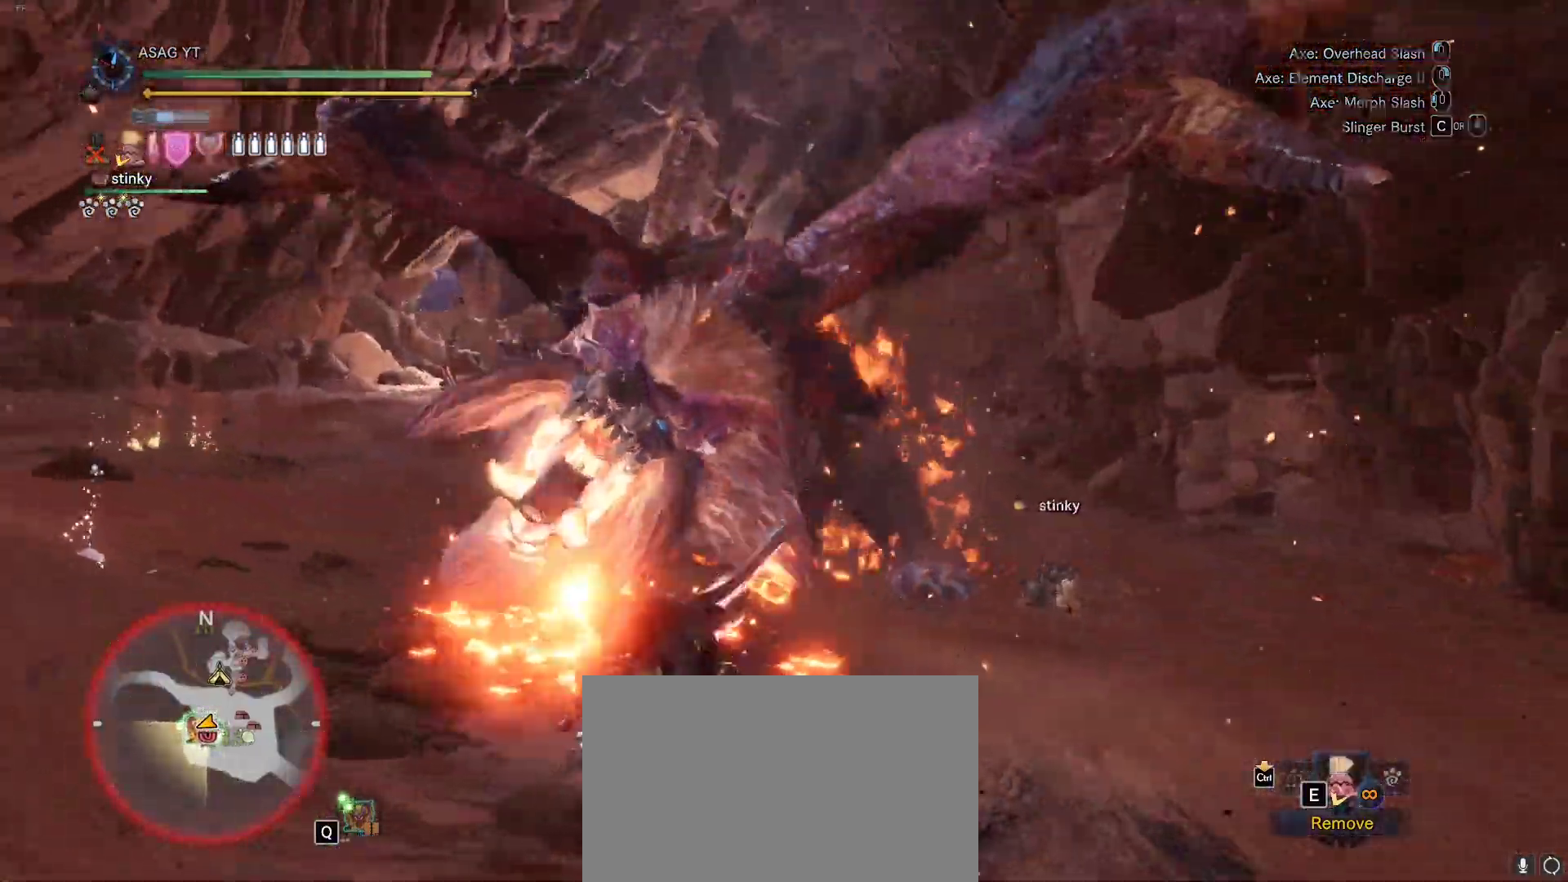
{"keys": ["w"], "mouse": [], "events": []}
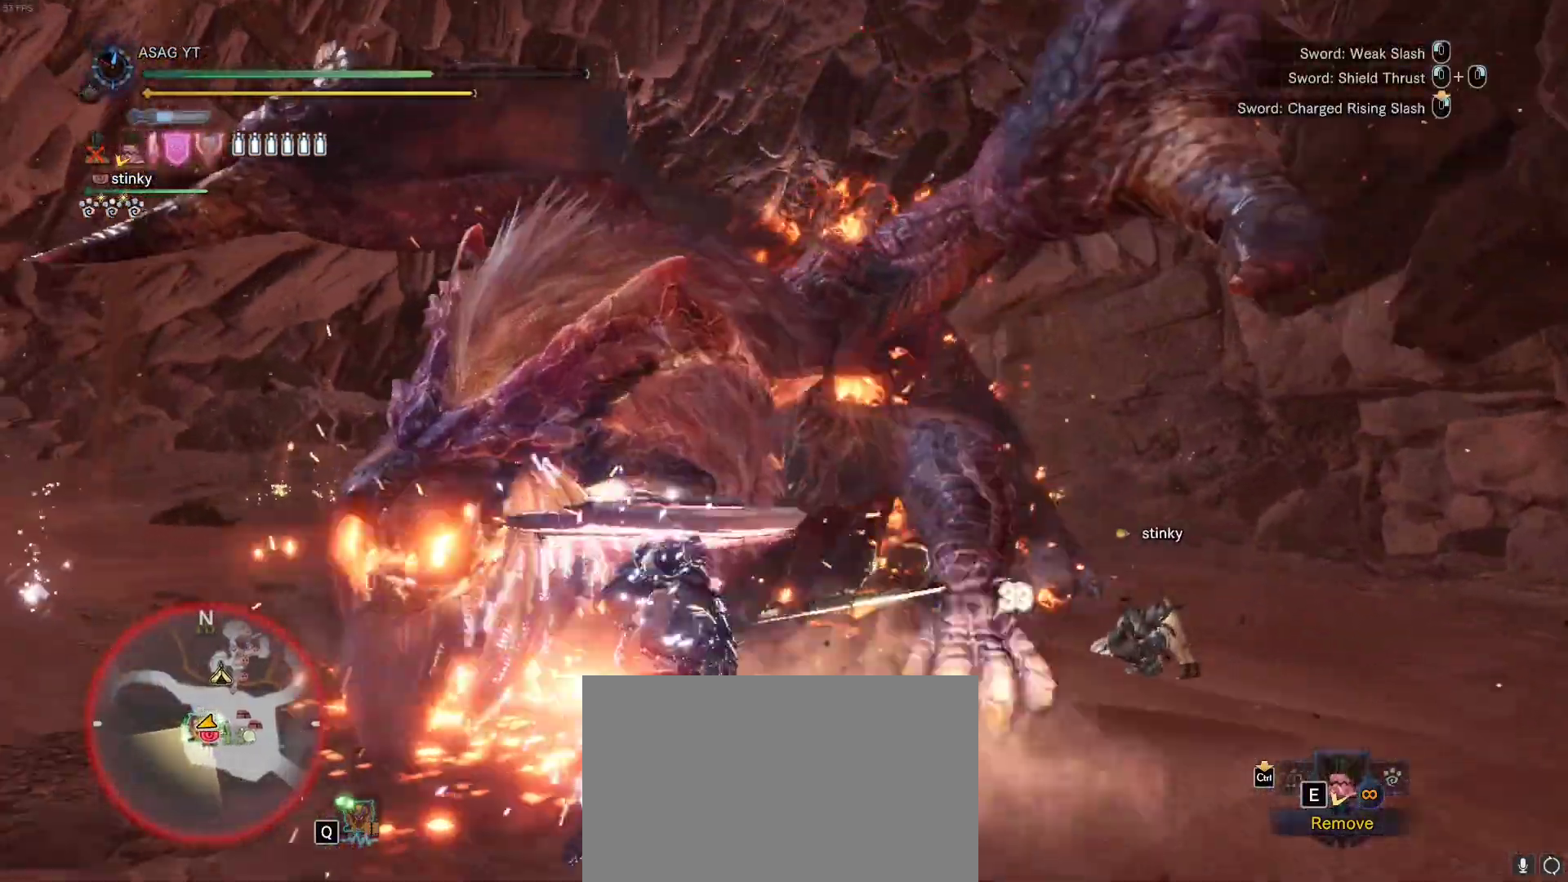
{"keys": ["w"], "mouse": [], "events": []}
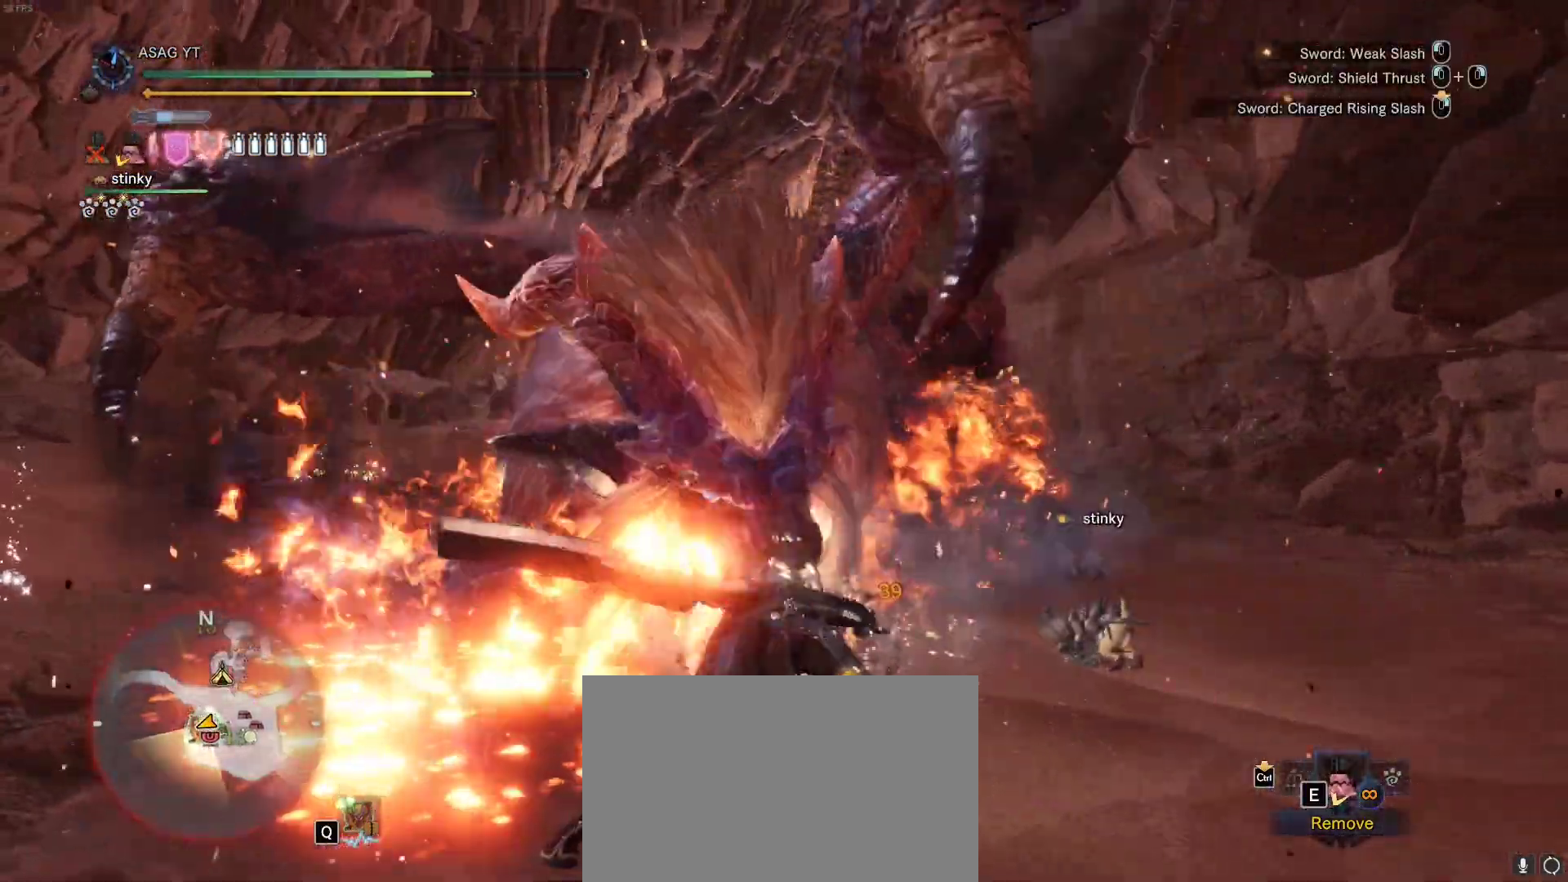
{"keys": ["w"], "mouse": [], "events": []}
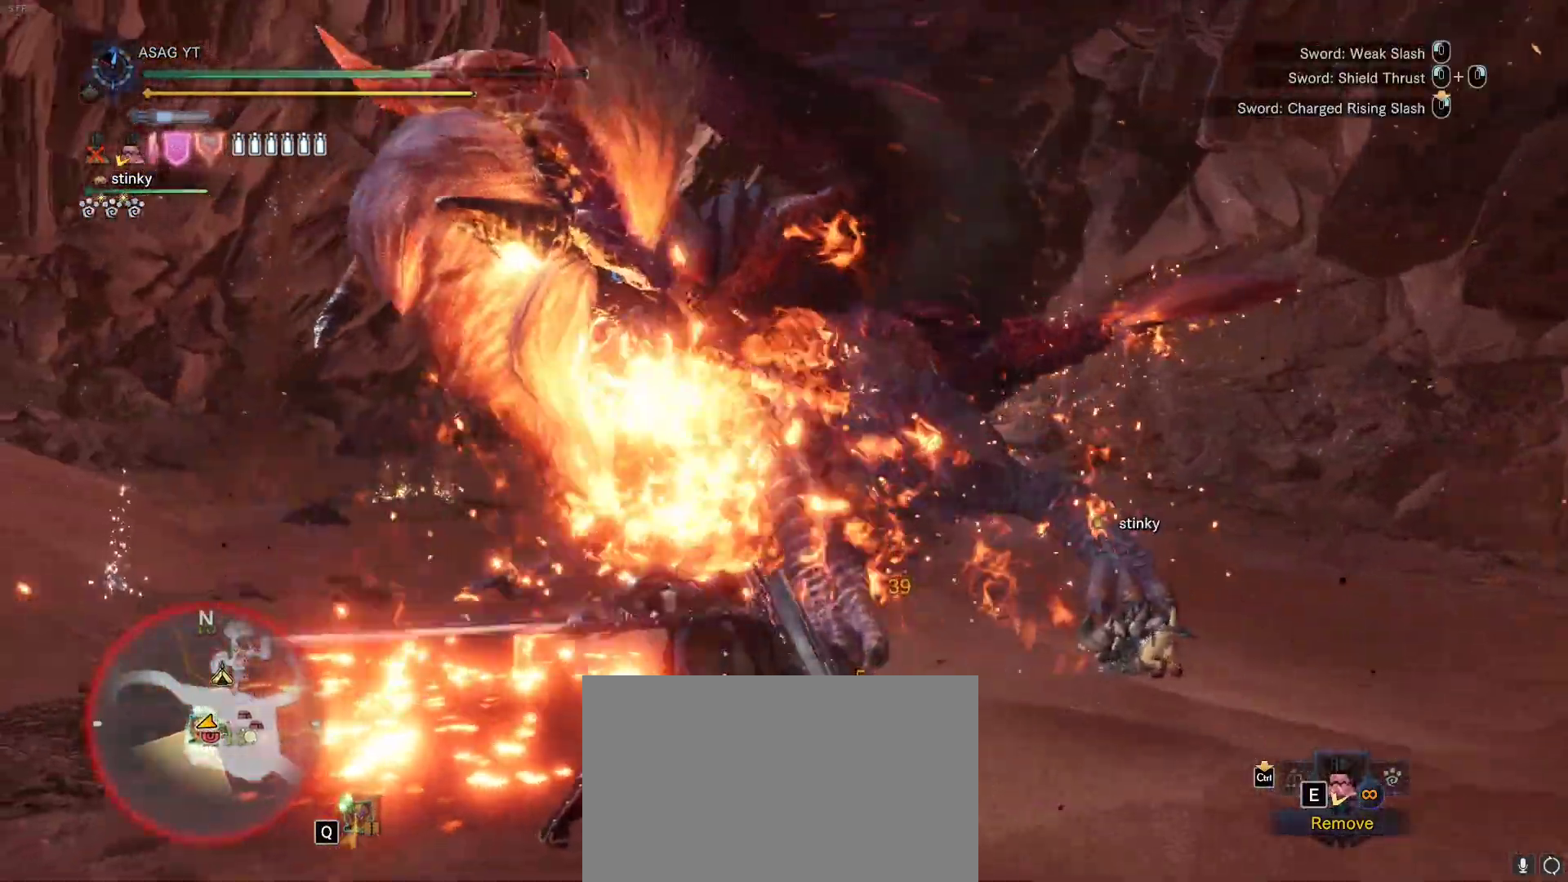
{"keys": ["w"], "mouse": ["left"], "events": [[500, "mouse_left", "down"]]}
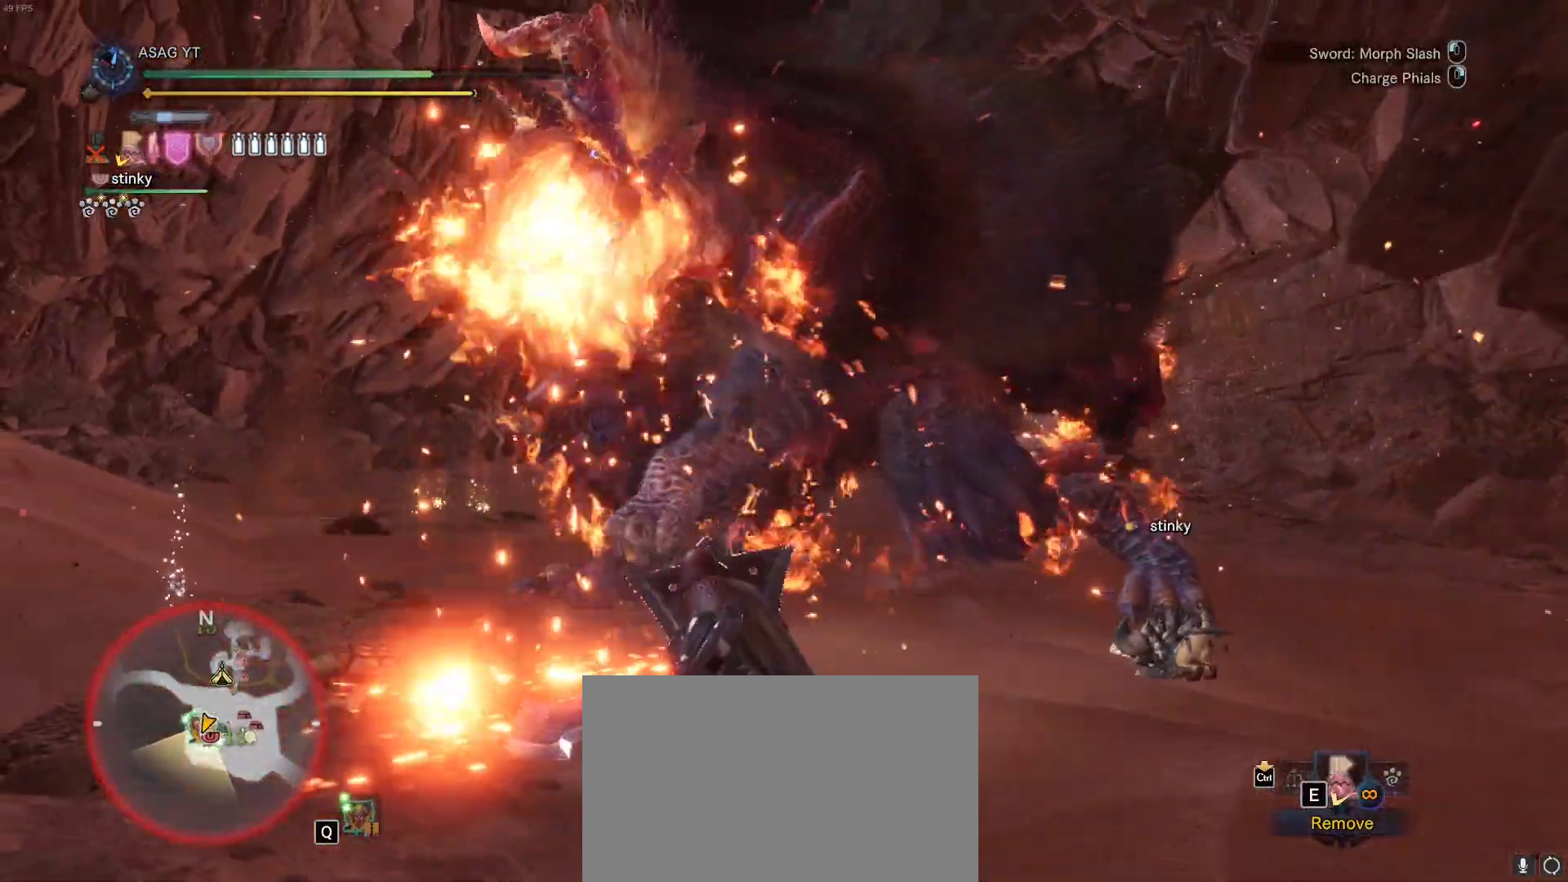
{"keys": ["w"], "mouse": [], "events": [[100, "mouse_left", "up"], [183, "mouse_left", "down"], [283, "mouse_left", "up"], [383, "mouse_left", "down"], [467, "mouse_left", "up"]]}
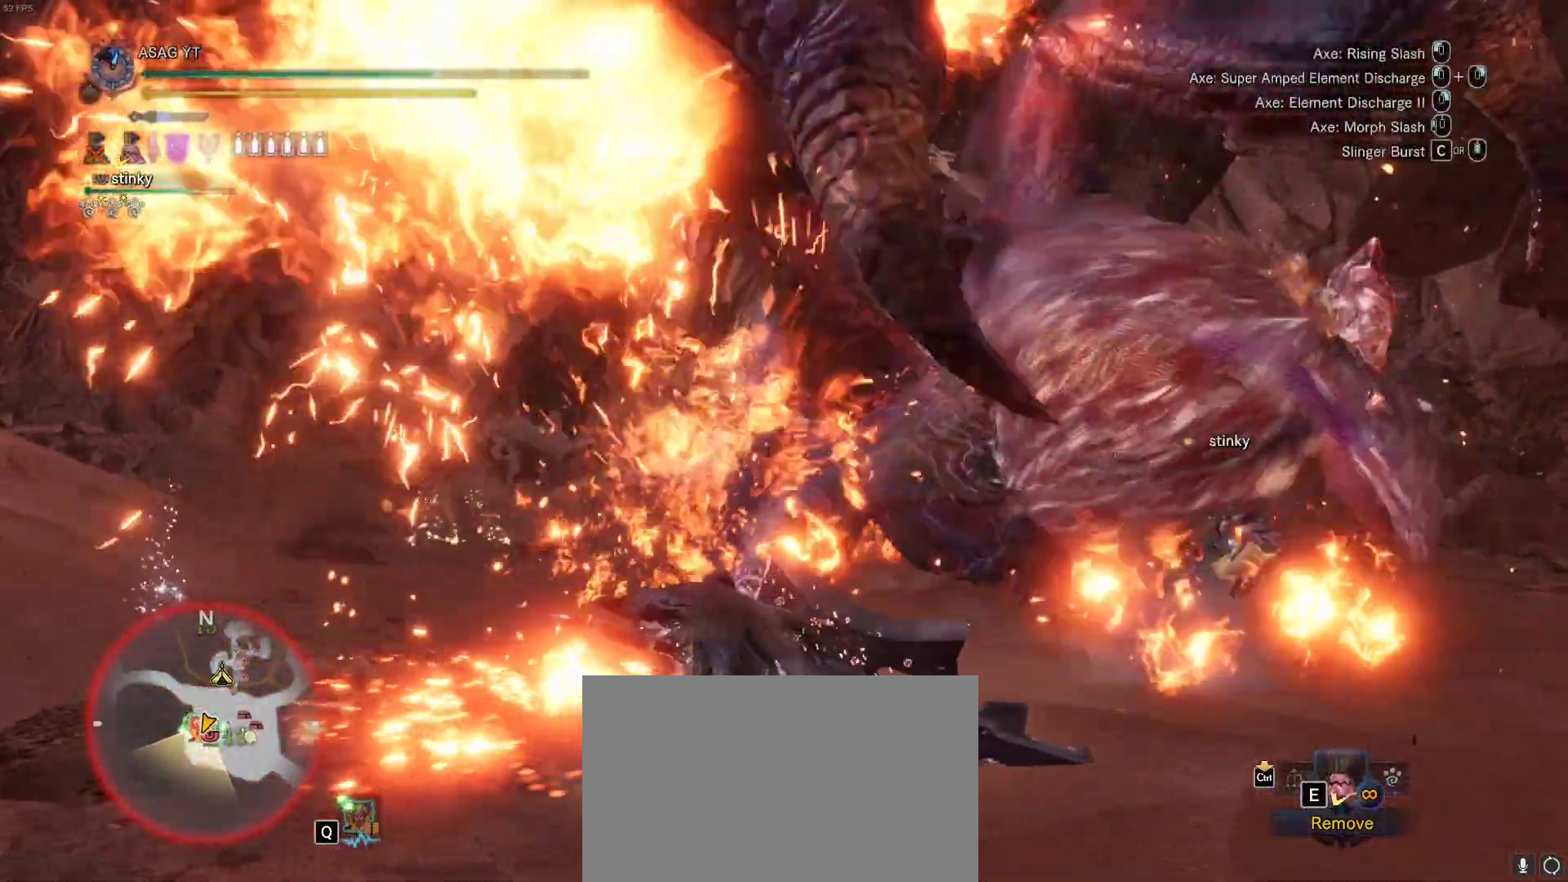
{"keys": ["w"], "mouse": [], "events": []}
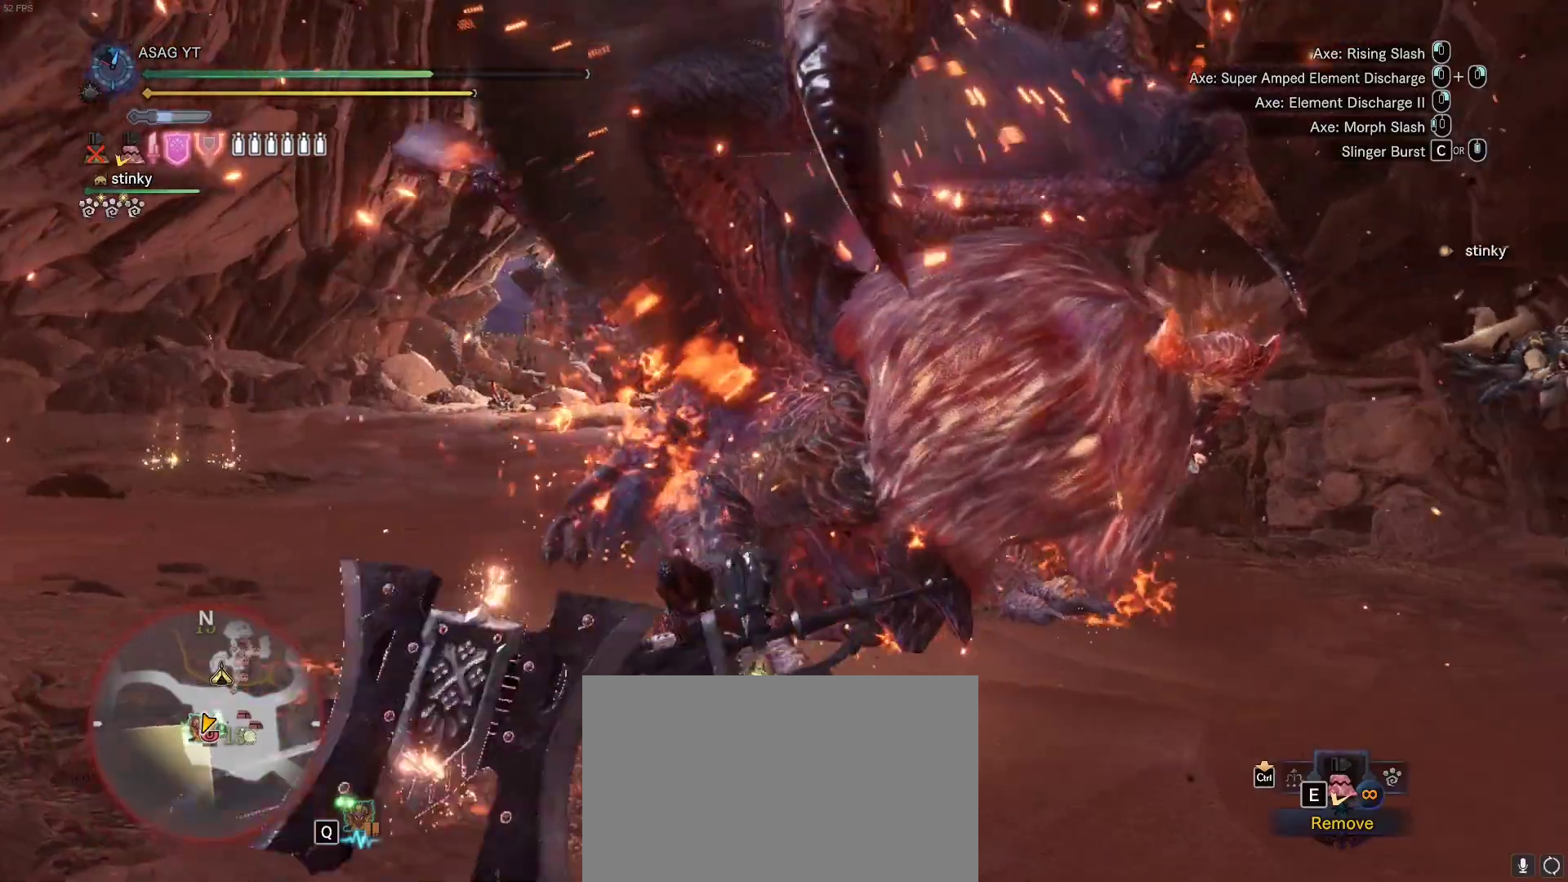
{"keys": ["w"], "mouse": [], "events": []}
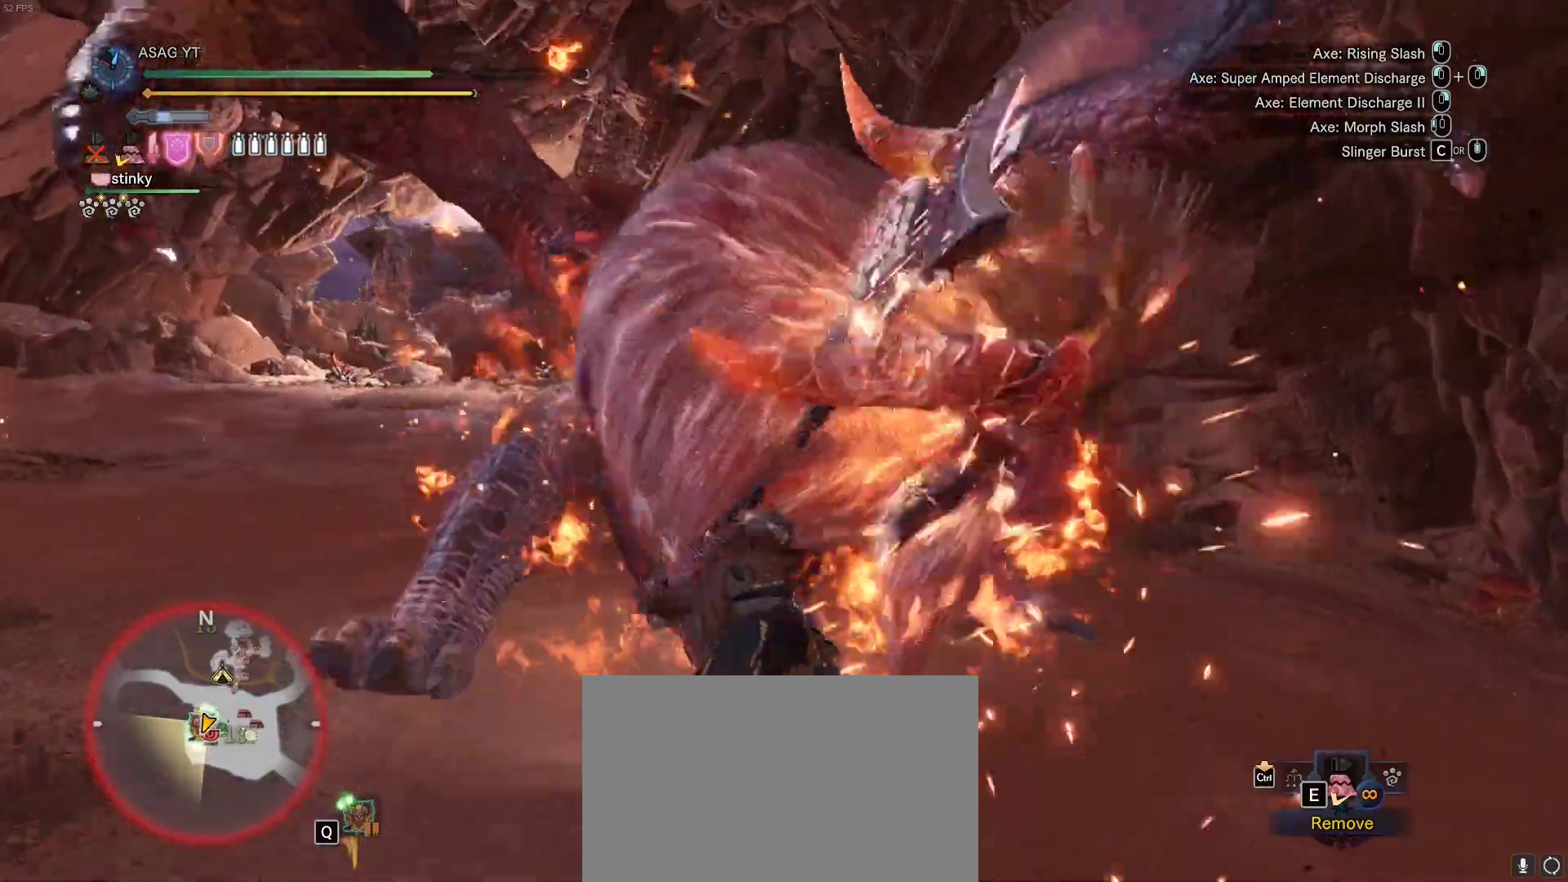
{"keys": ["w"], "mouse": [], "events": []}
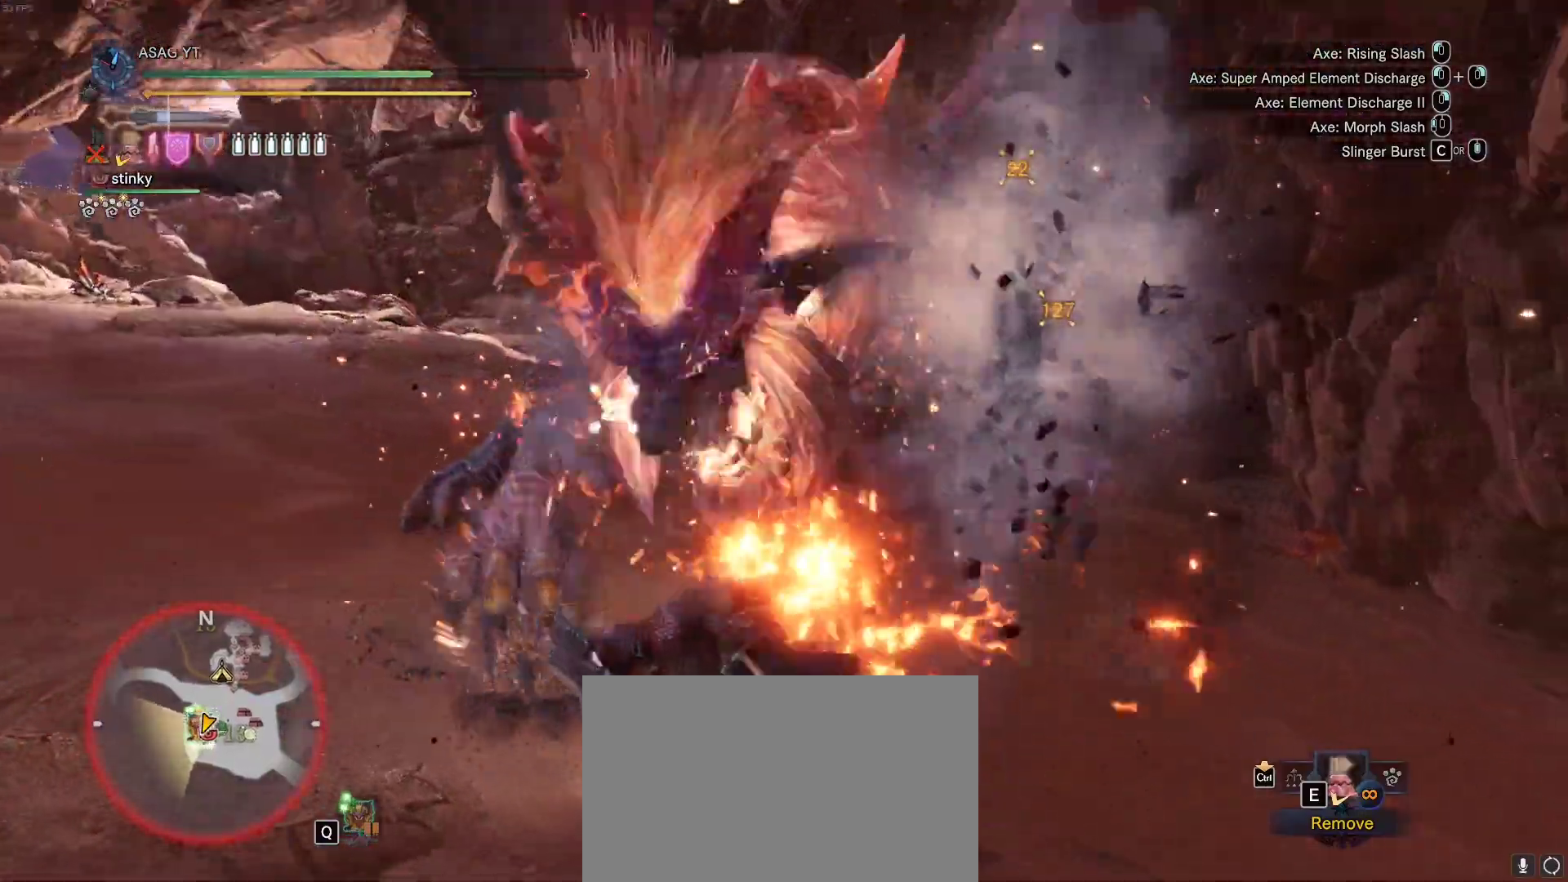
{"keys": ["w"], "mouse": [], "events": []}
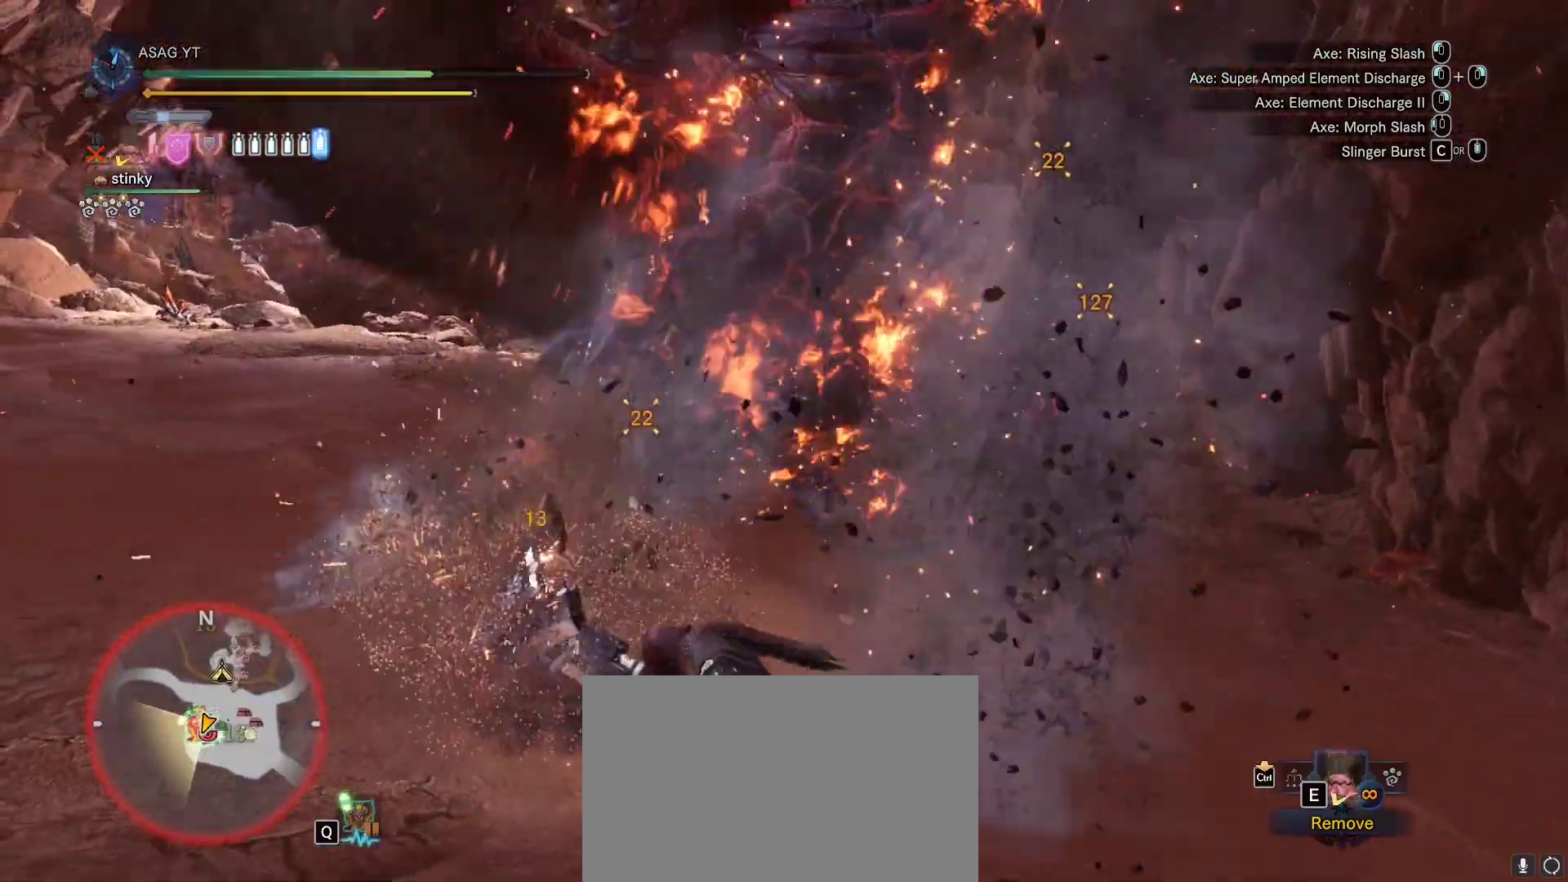
{"keys": ["w"], "mouse": [], "events": []}